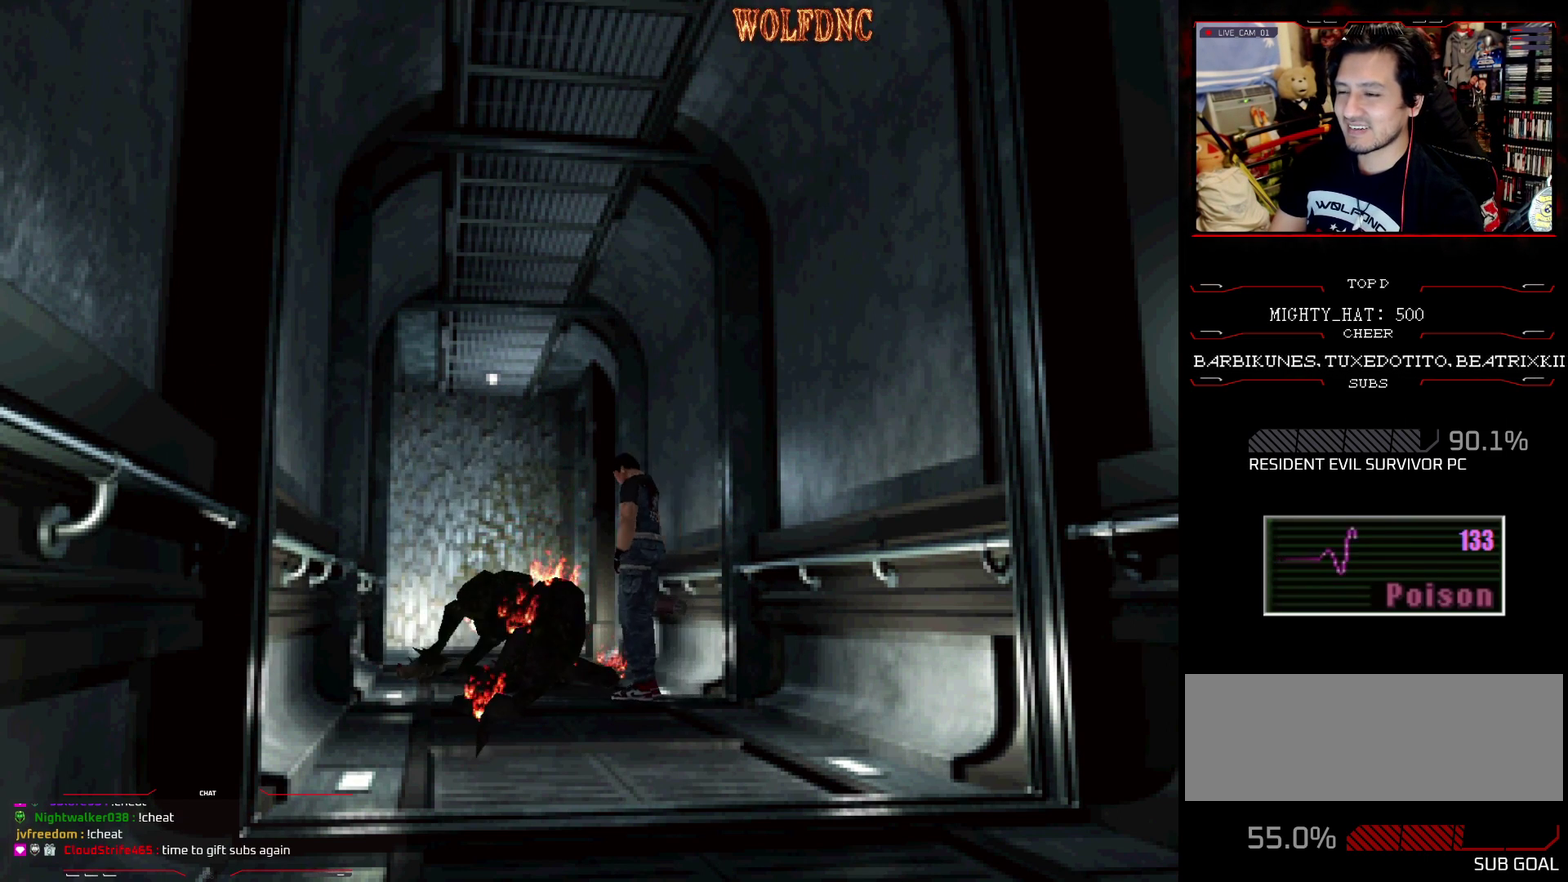
Gameplay with a controller (PlayStation layout); each line is a JSON object with the inputs held at the frame after it. "events" lists button and stick changes between this image and that frame as [ms after this image, input, new state], when the widget could be followed in between. Not read: L3 R3.
{"buttons": [], "events": [[50, "CIRCLE", "up"]]}
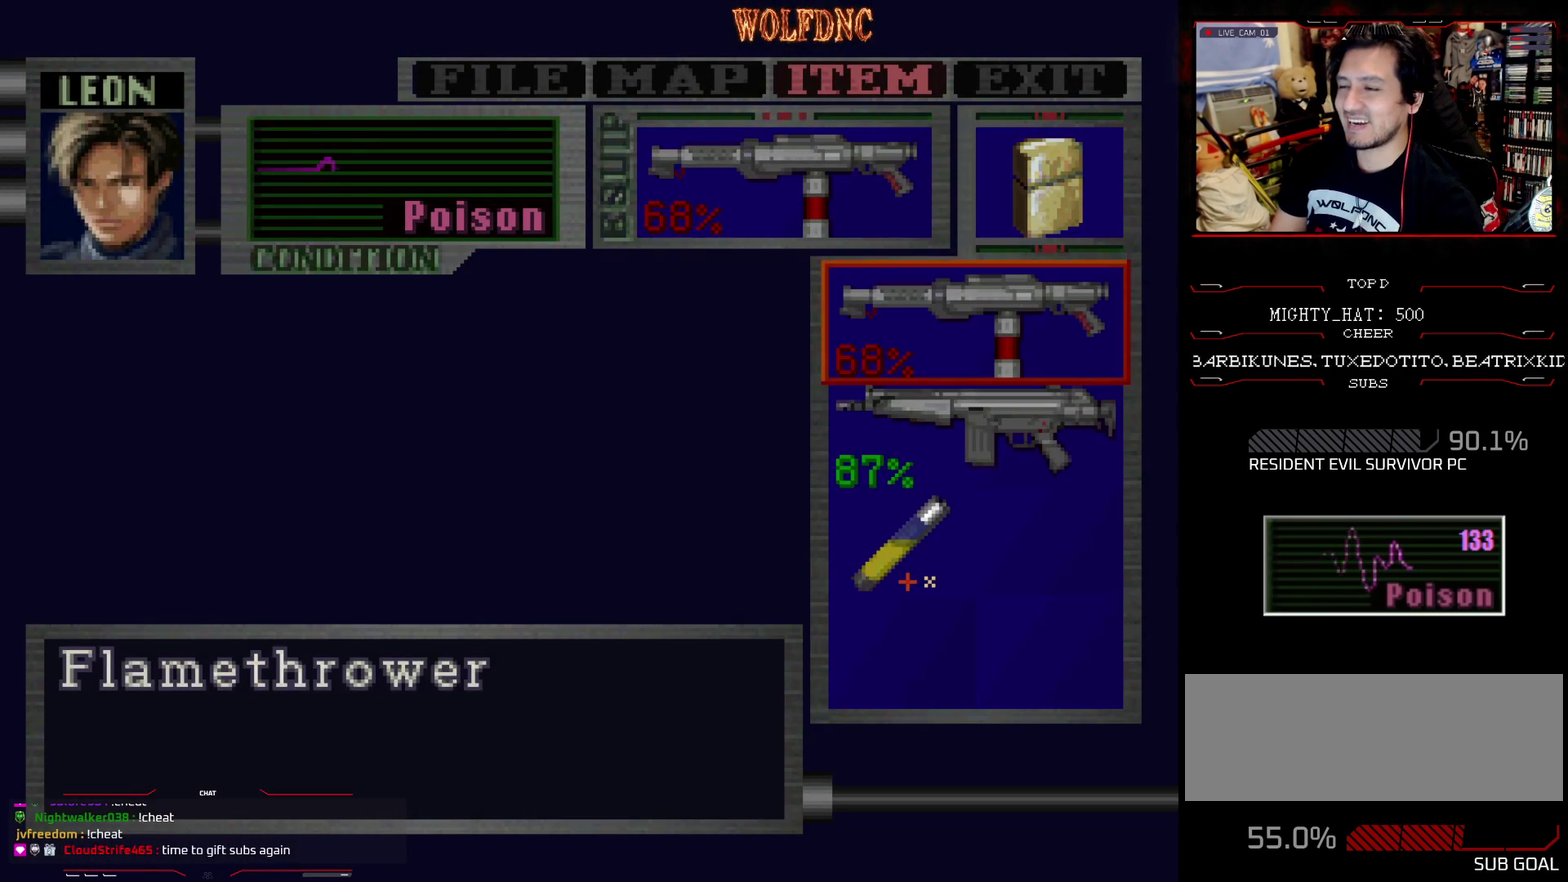
{"buttons": [], "events": [[116, "DPAD_DOWN", "down"], [216, "DPAD_DOWN", "up"], [250, "CROSS", "down"], [350, "CROSS", "up"]]}
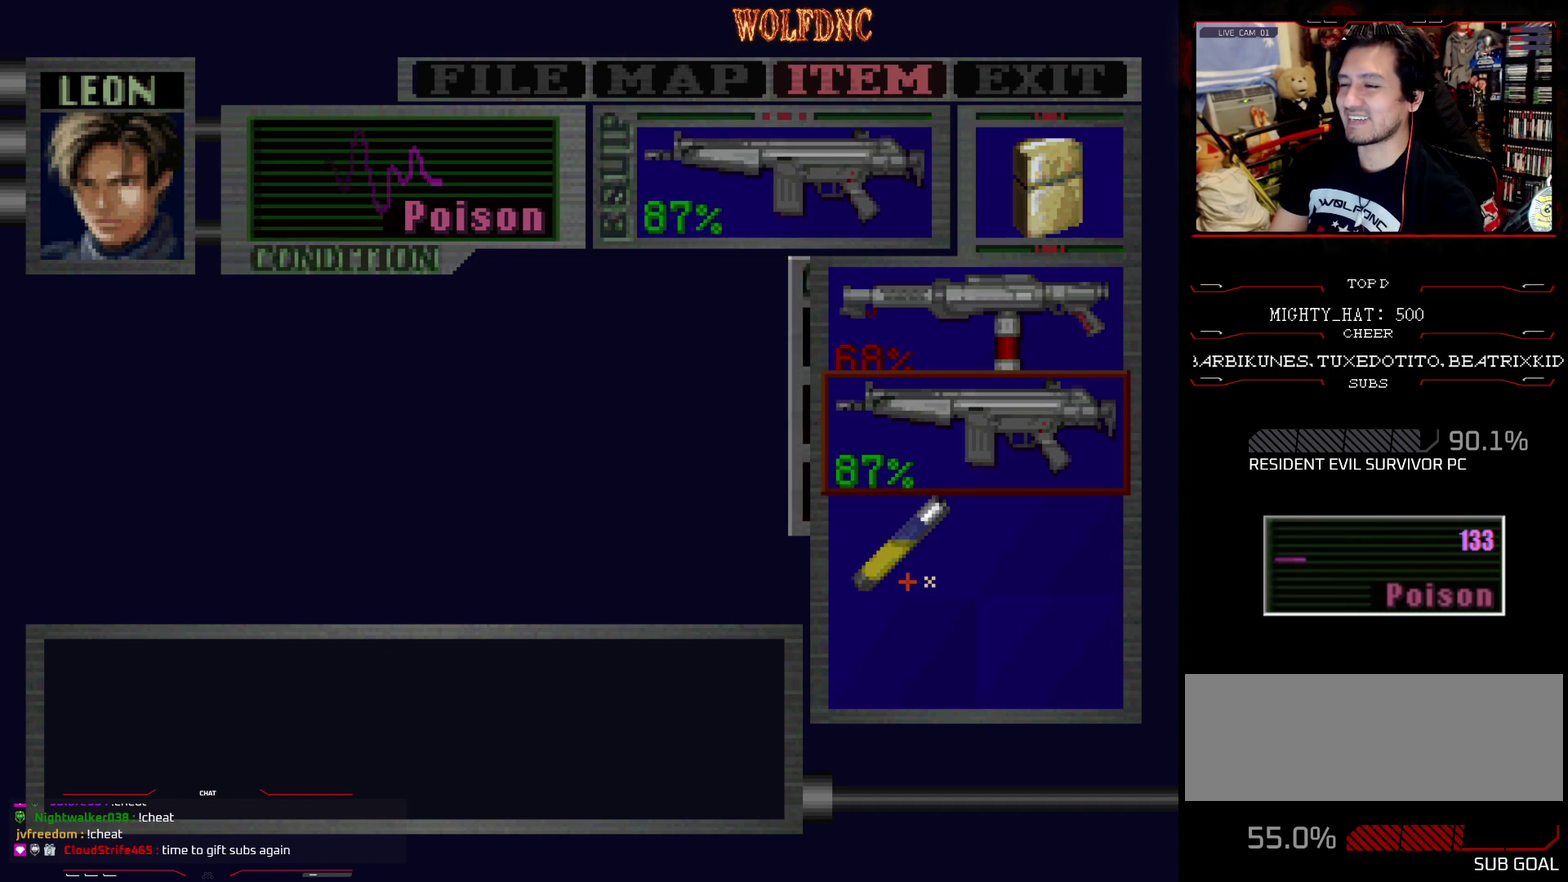
{"buttons": ["SQUARE", "DPAD_RIGHT"], "events": [[83, "SQUARE", "down"], [184, "SQUARE", "up"], [300, "DPAD_RIGHT", "down"], [417, "SQUARE", "down"]]}
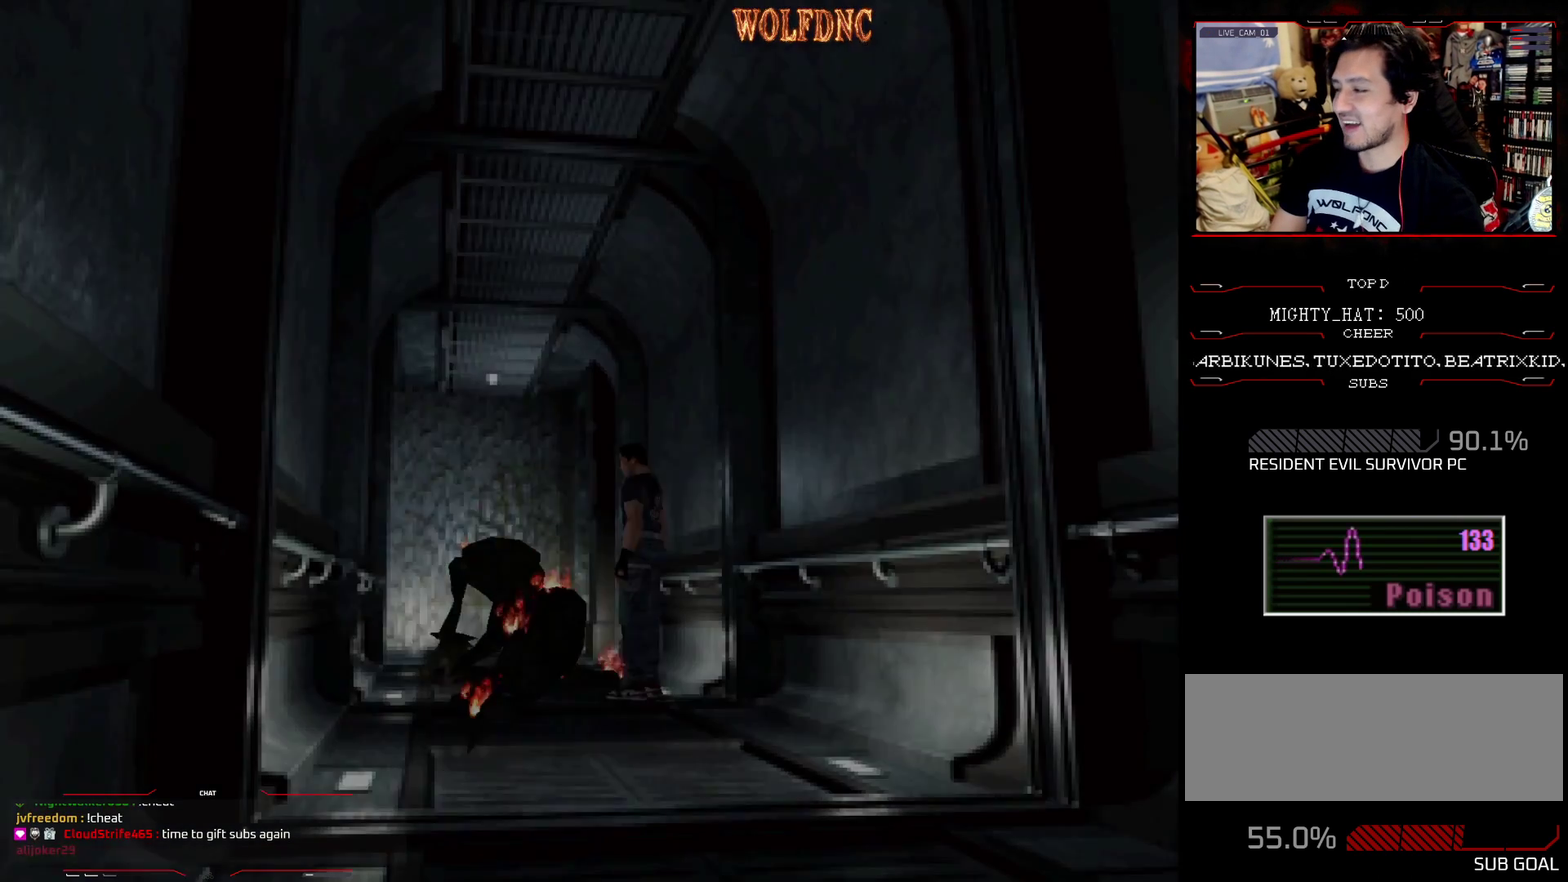
{"buttons": ["R1", "DPAD_DOWN"], "events": [[50, "DPAD_UP", "down"], [150, "R1", "down"], [200, "DPAD_RIGHT", "up"], [200, "DPAD_UP", "up"], [233, "SQUARE", "up"], [333, "CROSS", "down"], [333, "DPAD_DOWN", "down"], [467, "CROSS", "up"]]}
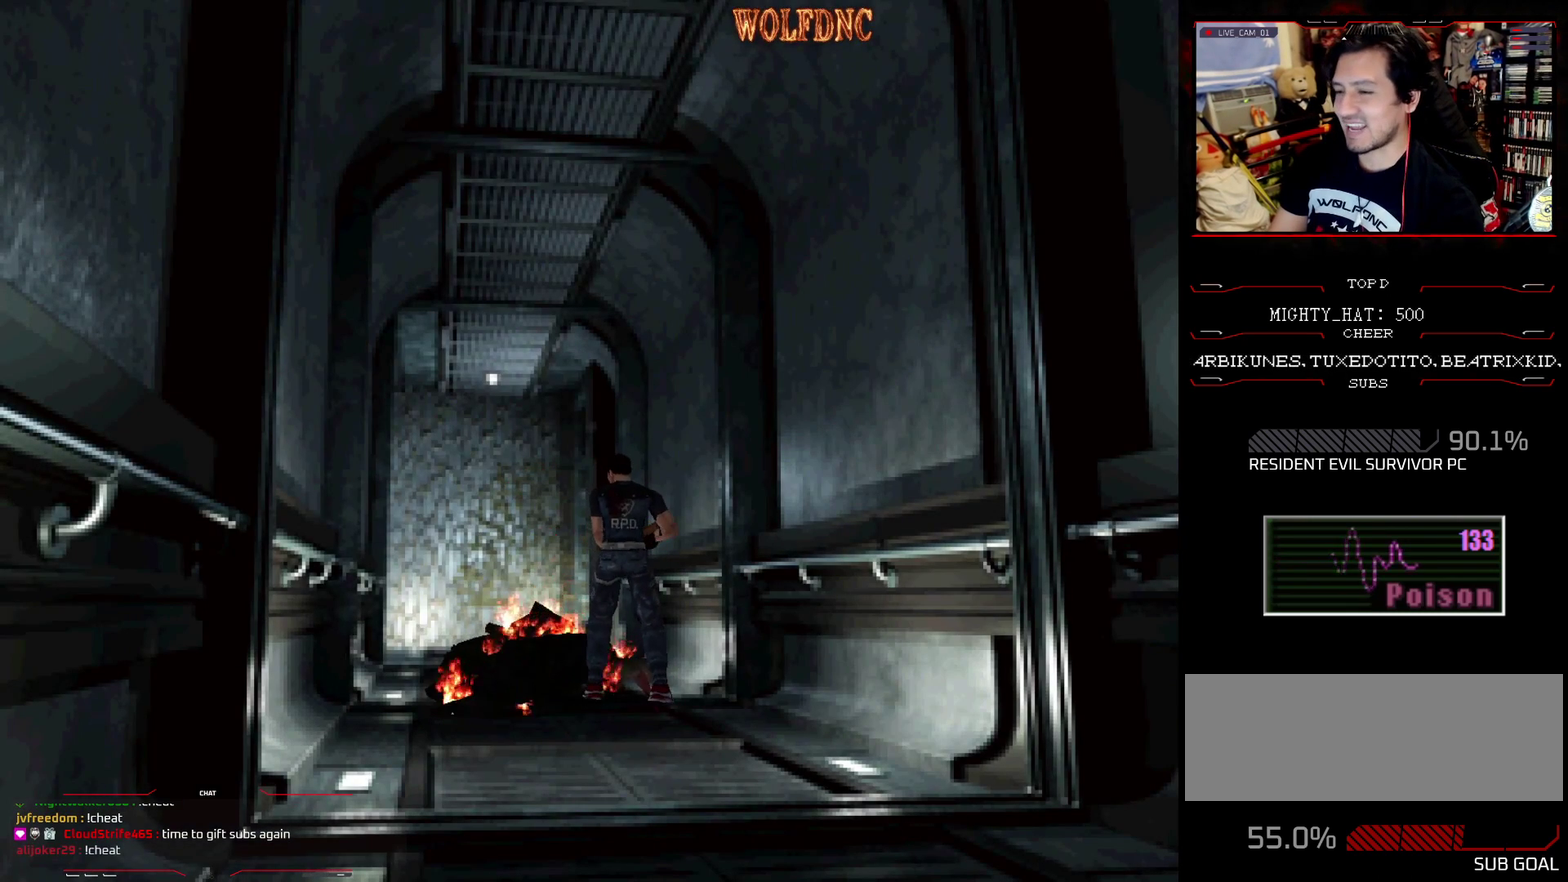
{"buttons": ["R1", "DPAD_DOWN"], "events": [[17, "CROSS", "down"], [117, "CROSS", "up"], [250, "CROSS", "down"], [350, "CROSS", "up"], [400, "CROSS", "down"], [484, "CROSS", "up"]]}
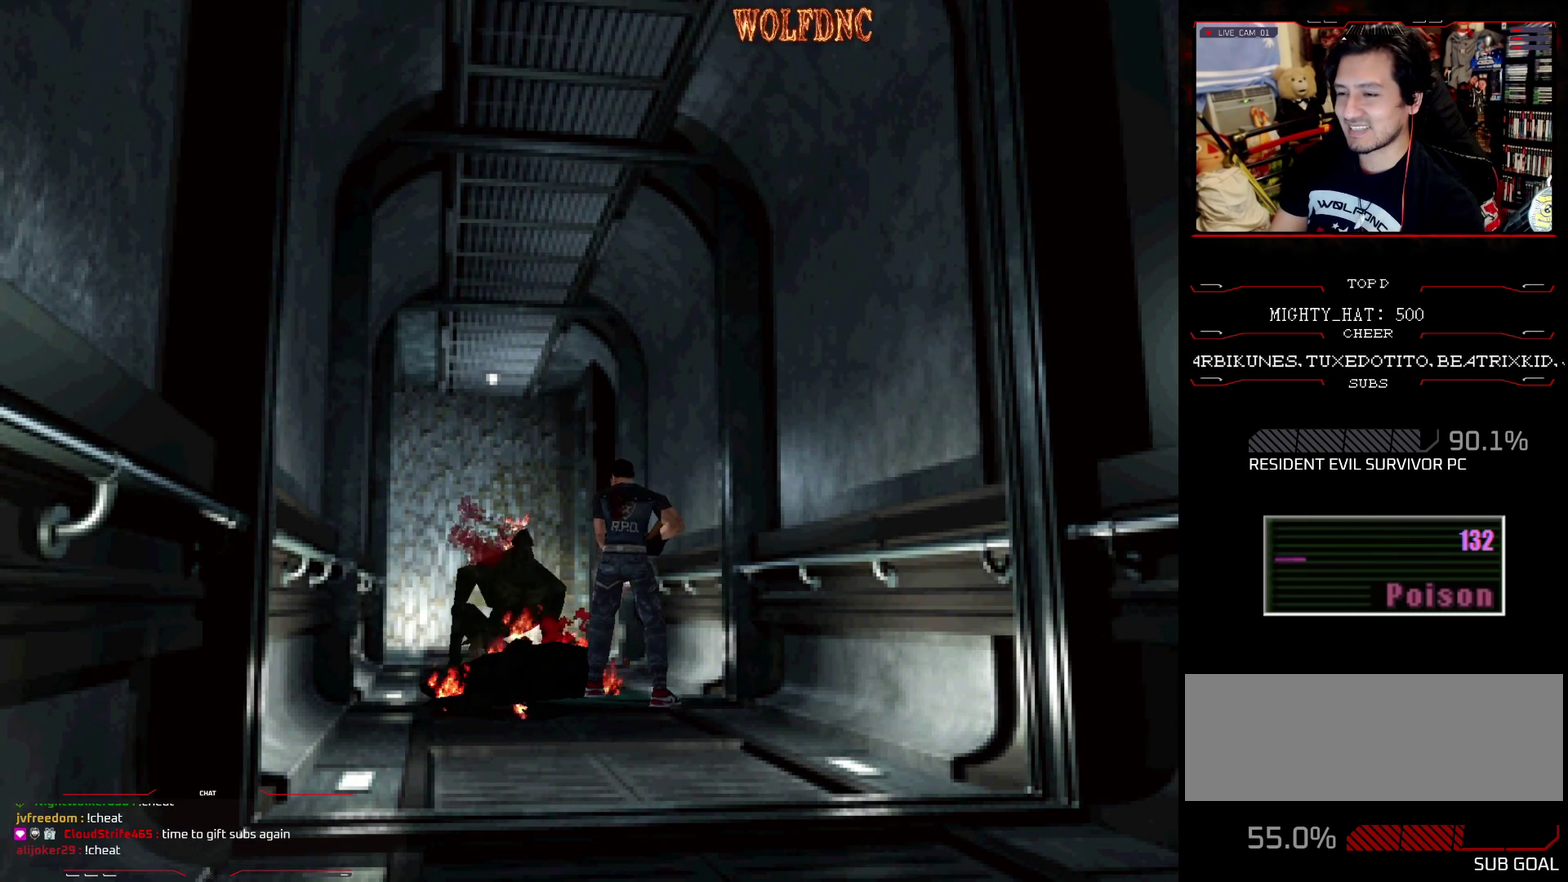
{"buttons": ["CROSS", "R1", "DPAD_DOWN"], "events": [[83, "CROSS", "down"], [133, "CROSS", "up"], [450, "CROSS", "down"]]}
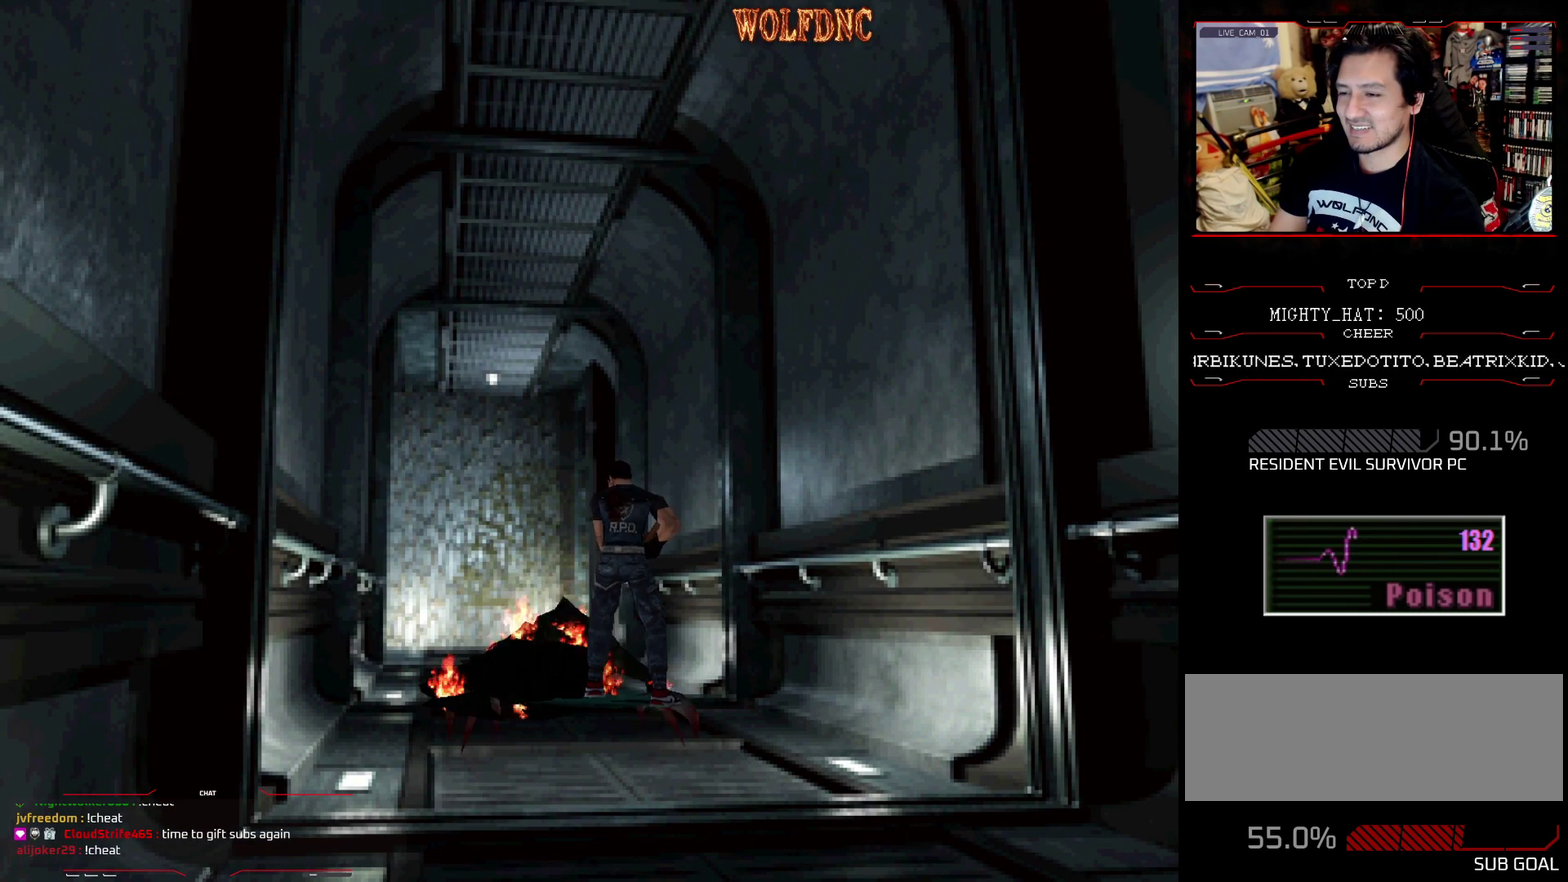
{"buttons": ["R1", "DPAD_DOWN"], "events": [[50, "CROSS", "up"], [150, "CROSS", "down"], [200, "CROSS", "up"]]}
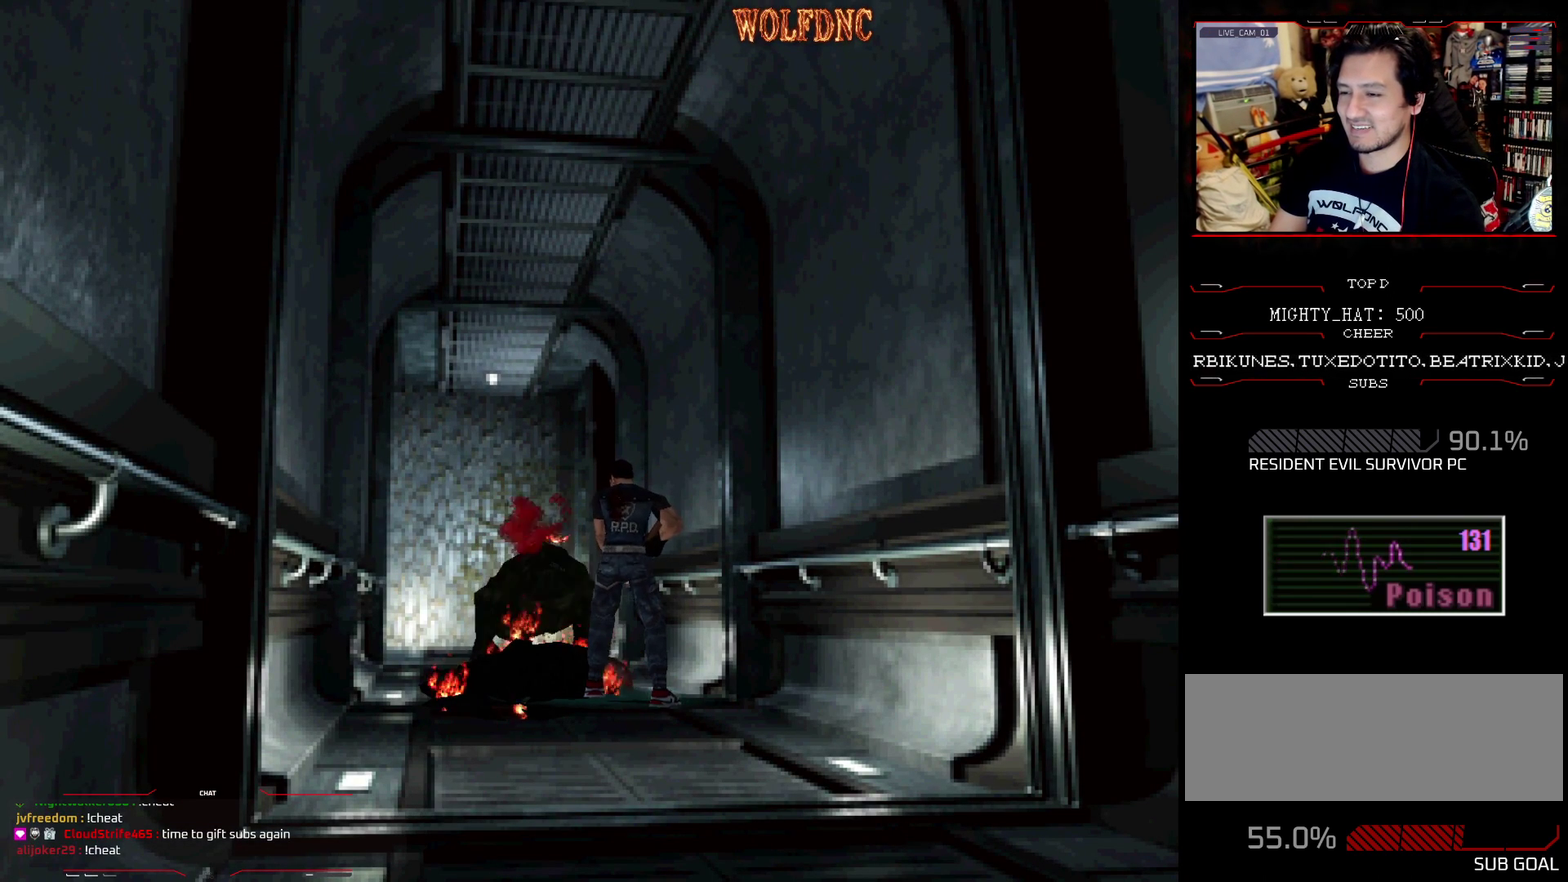
{"buttons": ["R1", "DPAD_DOWN"], "events": [[66, "CROSS", "down"], [166, "CROSS", "up"], [400, "CROSS", "down"], [483, "CROSS", "up"]]}
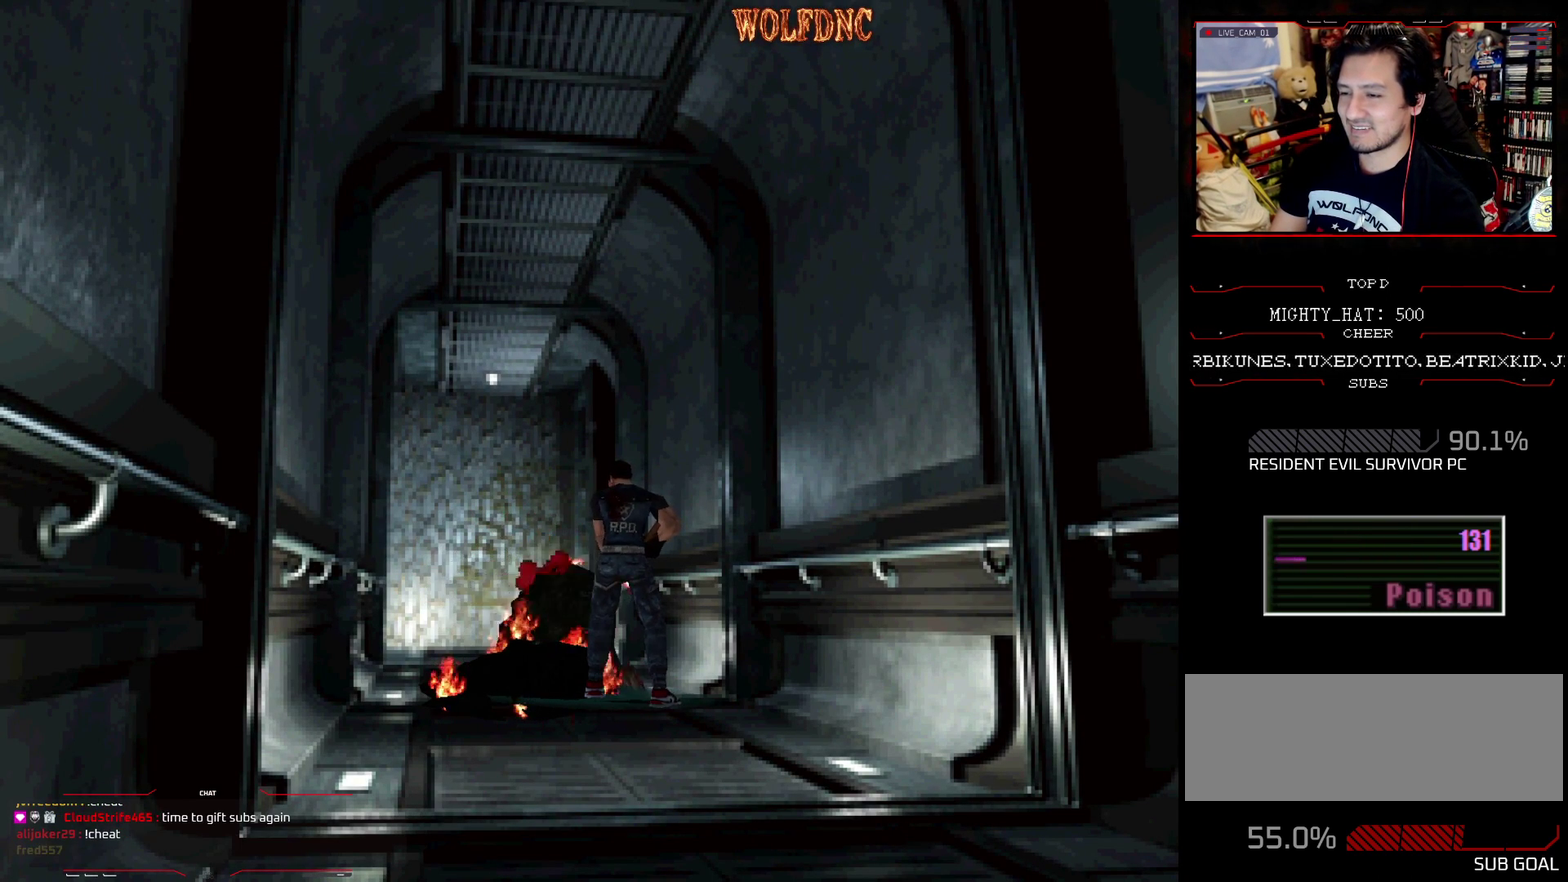
{"buttons": ["R1", "DPAD_DOWN"], "events": [[184, "CROSS", "down"], [267, "CROSS", "up"], [400, "CROSS", "down"], [450, "CROSS", "up"]]}
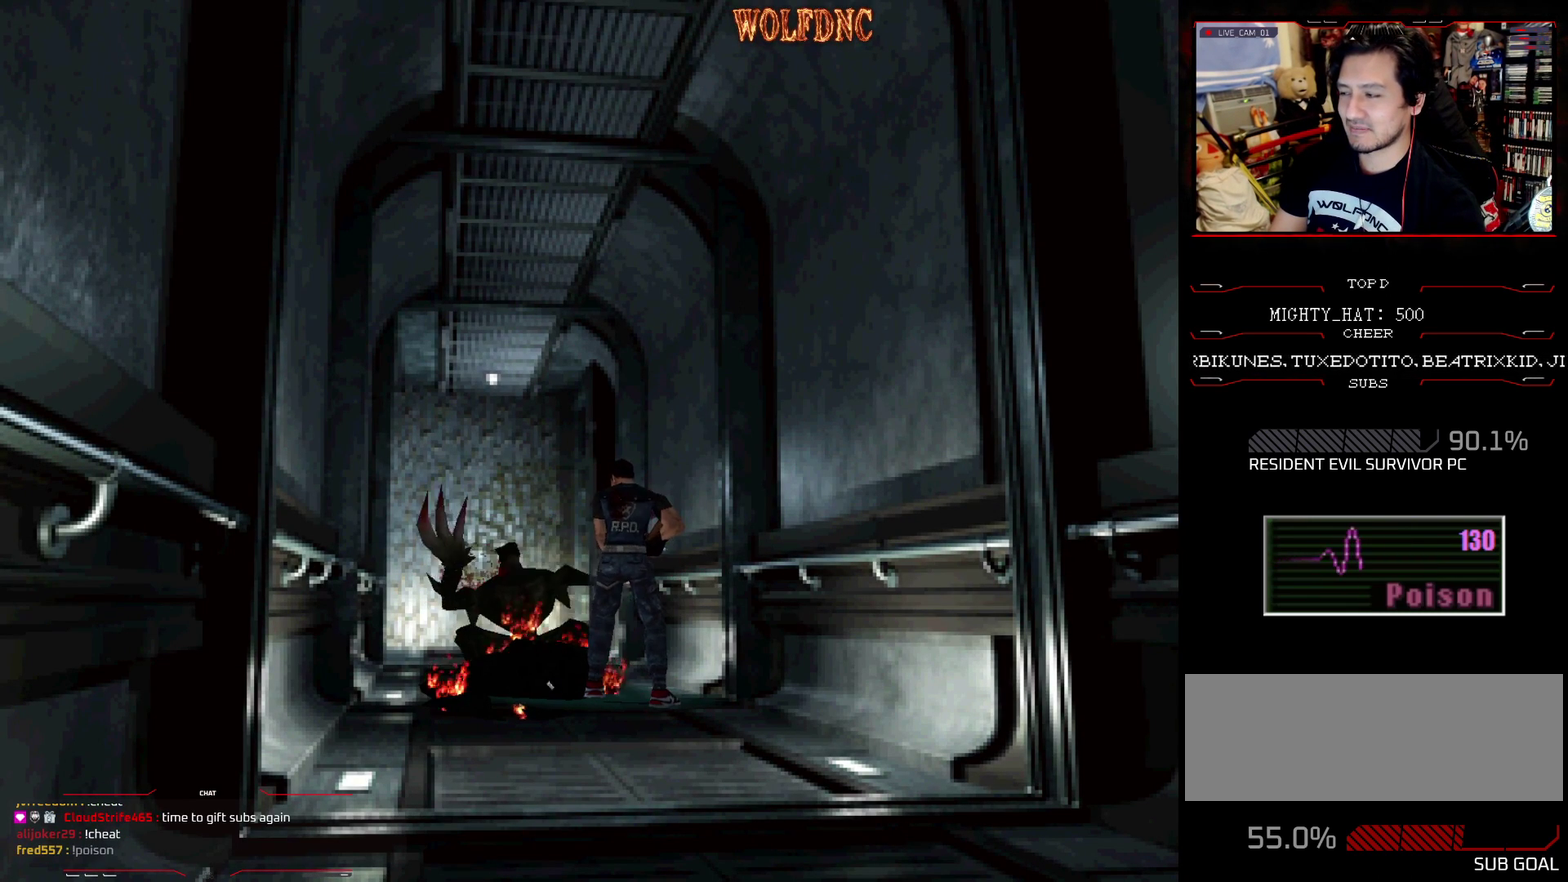
{"buttons": ["R1"], "events": [[100, "CROSS", "down"], [200, "CROSS", "up"], [500, "DPAD_DOWN", "up"]]}
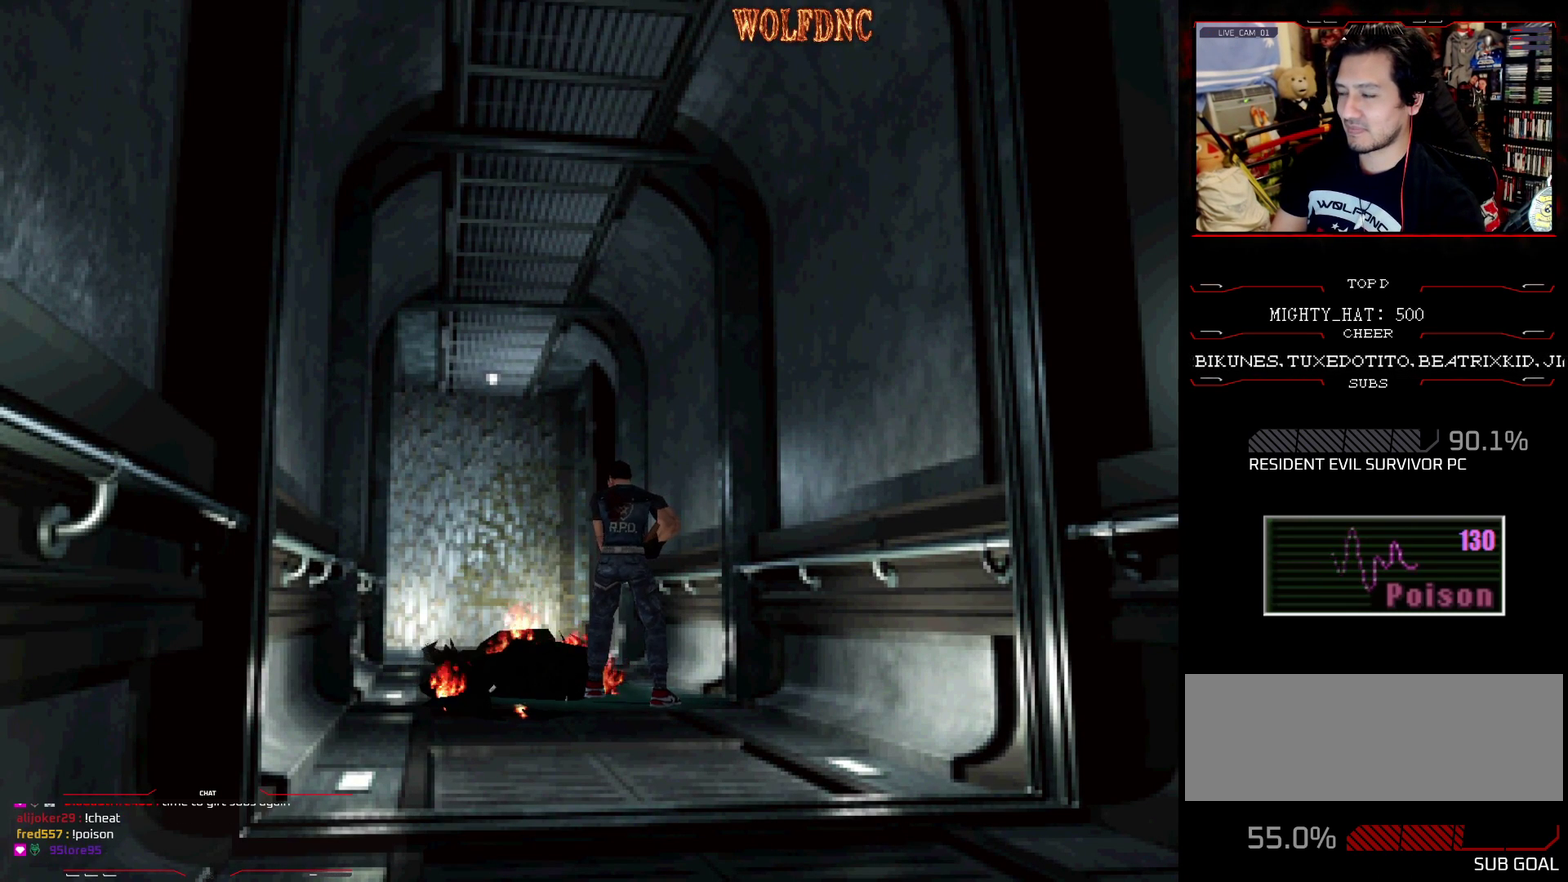
{"buttons": ["SQUARE", "DPAD_UP"], "events": [[33, "R1", "up"], [367, "DPAD_LEFT", "down"], [400, "DPAD_UP", "down"], [400, "SQUARE", "down"], [501, "DPAD_LEFT", "up"]]}
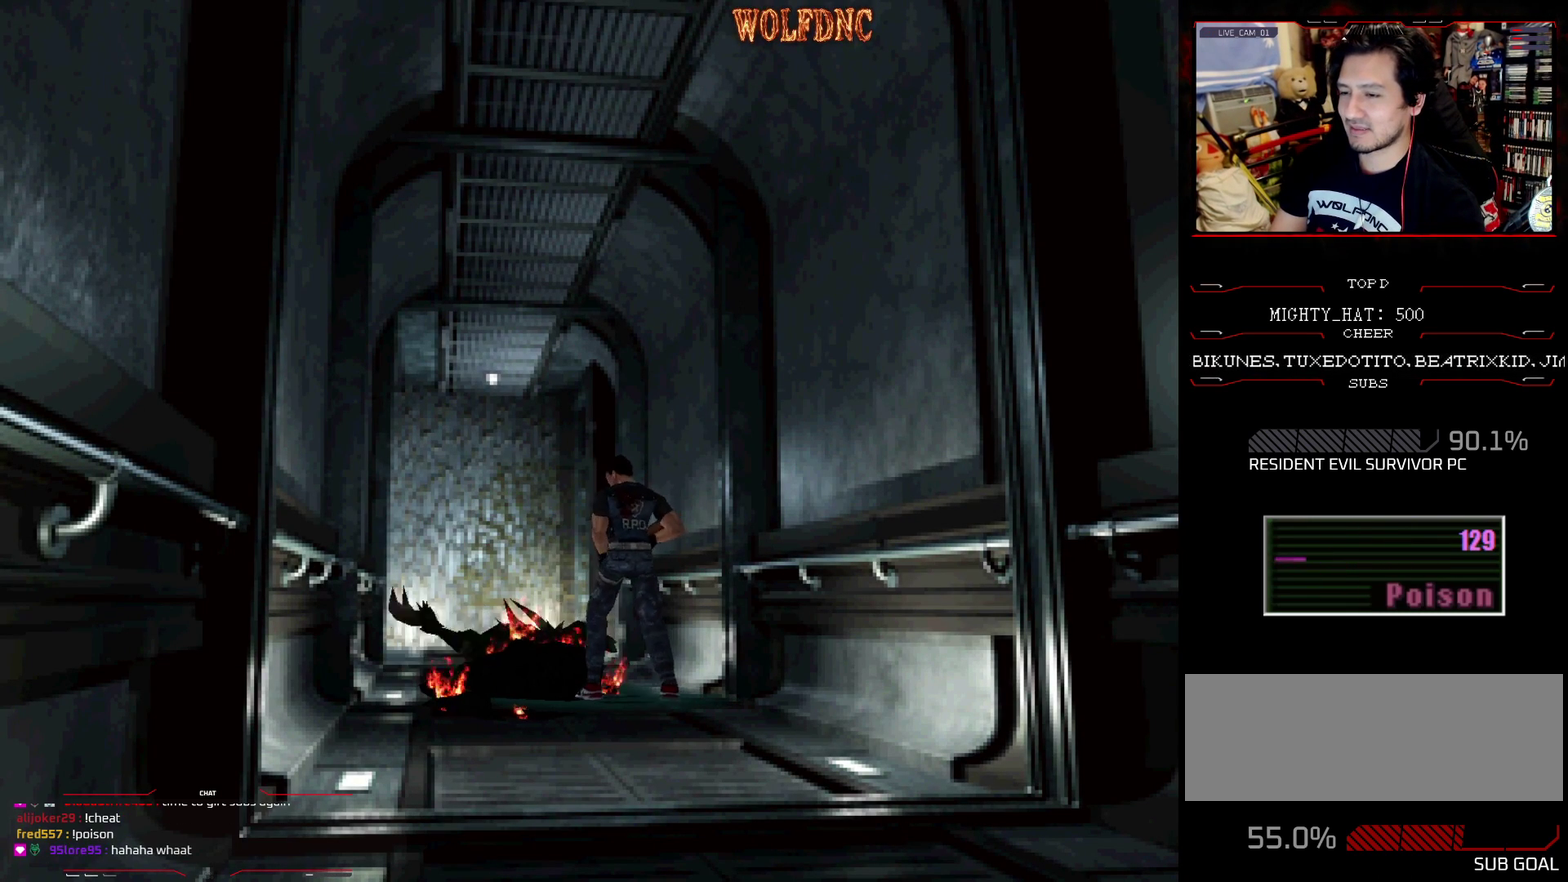
{"buttons": ["CROSS", "SQUARE", "DPAD_UP", "DPAD_RIGHT"], "events": [[233, "DPAD_LEFT", "down"], [283, "DPAD_LEFT", "up"], [383, "DPAD_RIGHT", "down"], [433, "CROSS", "down"]]}
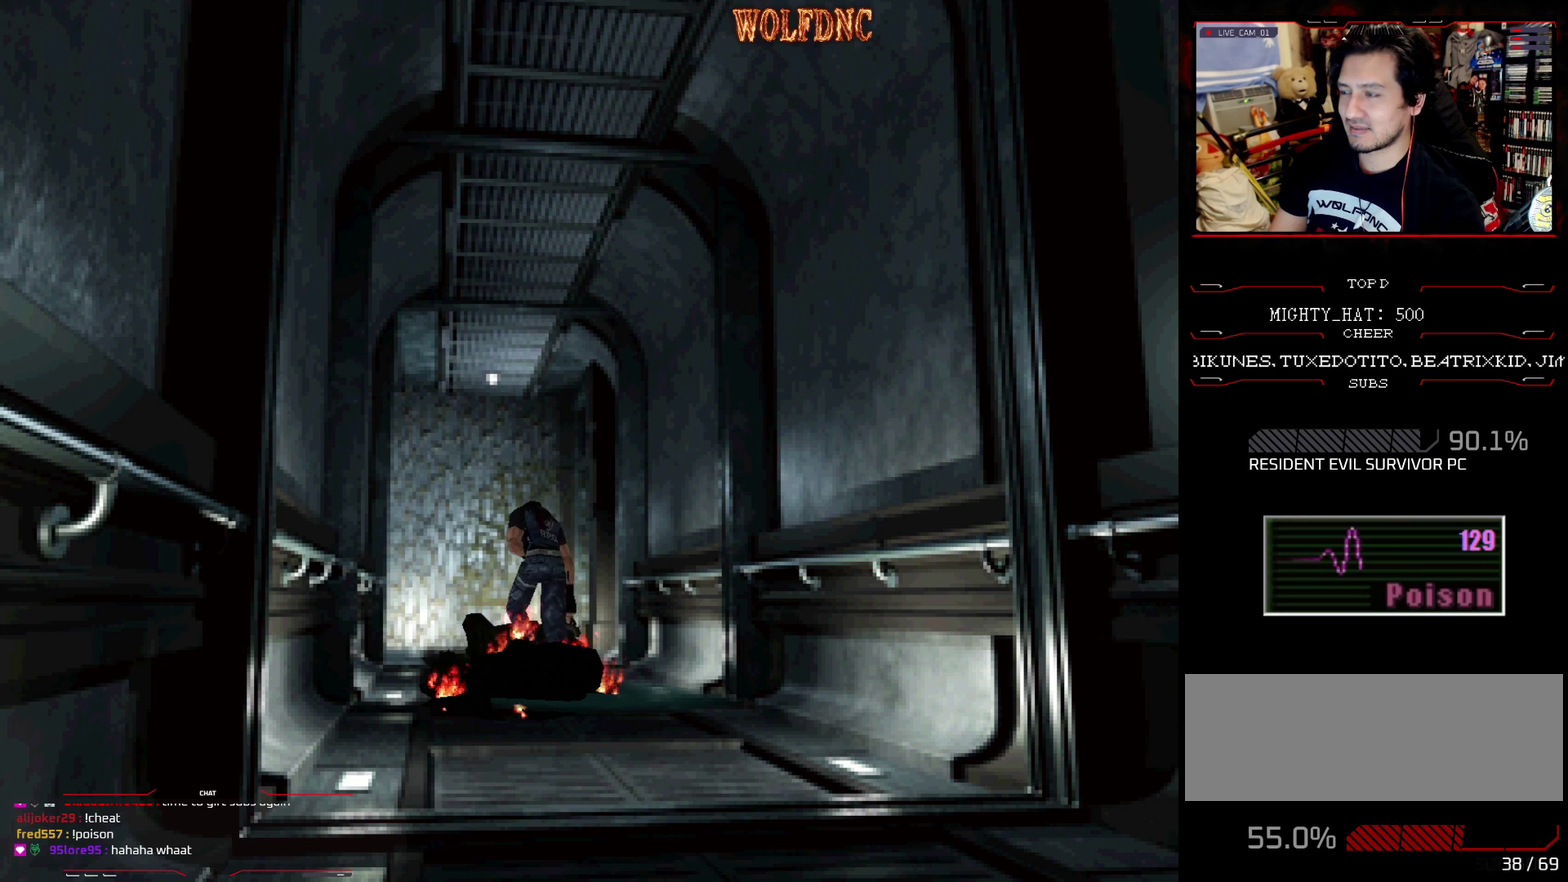
{"buttons": ["CROSS", "SQUARE", "DPAD_UP", "DPAD_RIGHT"], "events": [[17, "DPAD_RIGHT", "up"], [67, "CROSS", "up"], [117, "CROSS", "down"], [200, "CROSS", "up"], [250, "CROSS", "down"], [300, "DPAD_RIGHT", "down"], [334, "CROSS", "up"], [384, "CROSS", "down"]]}
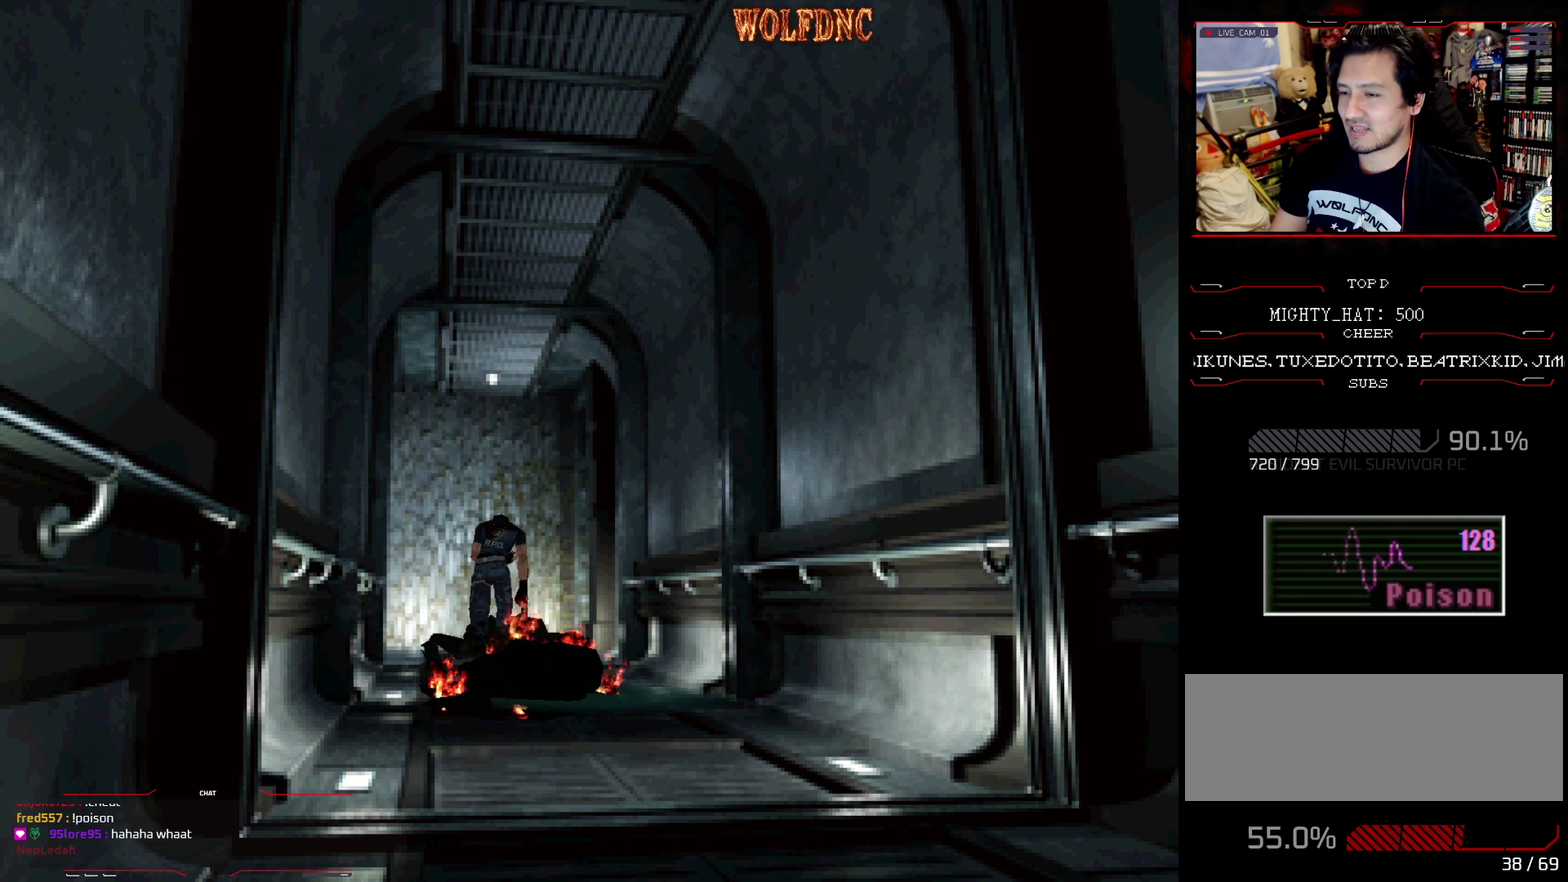
{"buttons": ["SQUARE", "DPAD_UP", "DPAD_LEFT"], "events": [[33, "CROSS", "up"], [33, "DPAD_RIGHT", "up"], [83, "CROSS", "down"], [300, "DPAD_LEFT", "down"], [483, "CROSS", "up"]]}
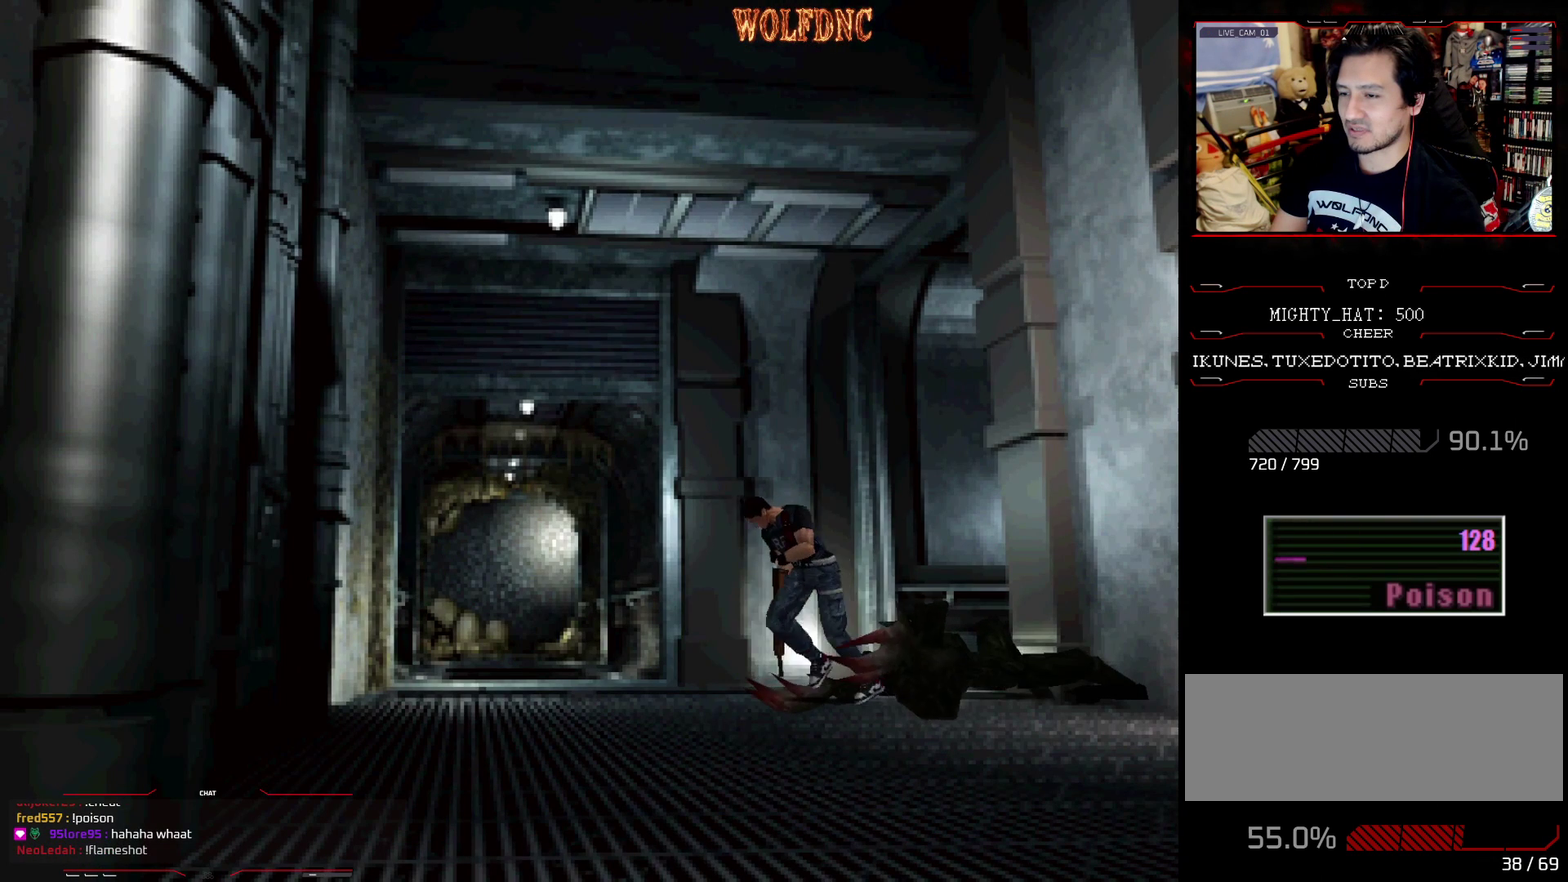
{"buttons": ["SQUARE", "DPAD_UP", "DPAD_LEFT"], "events": [[33, "CROSS", "down"], [317, "CROSS", "up"], [367, "CROSS", "down"], [501, "CROSS", "up"]]}
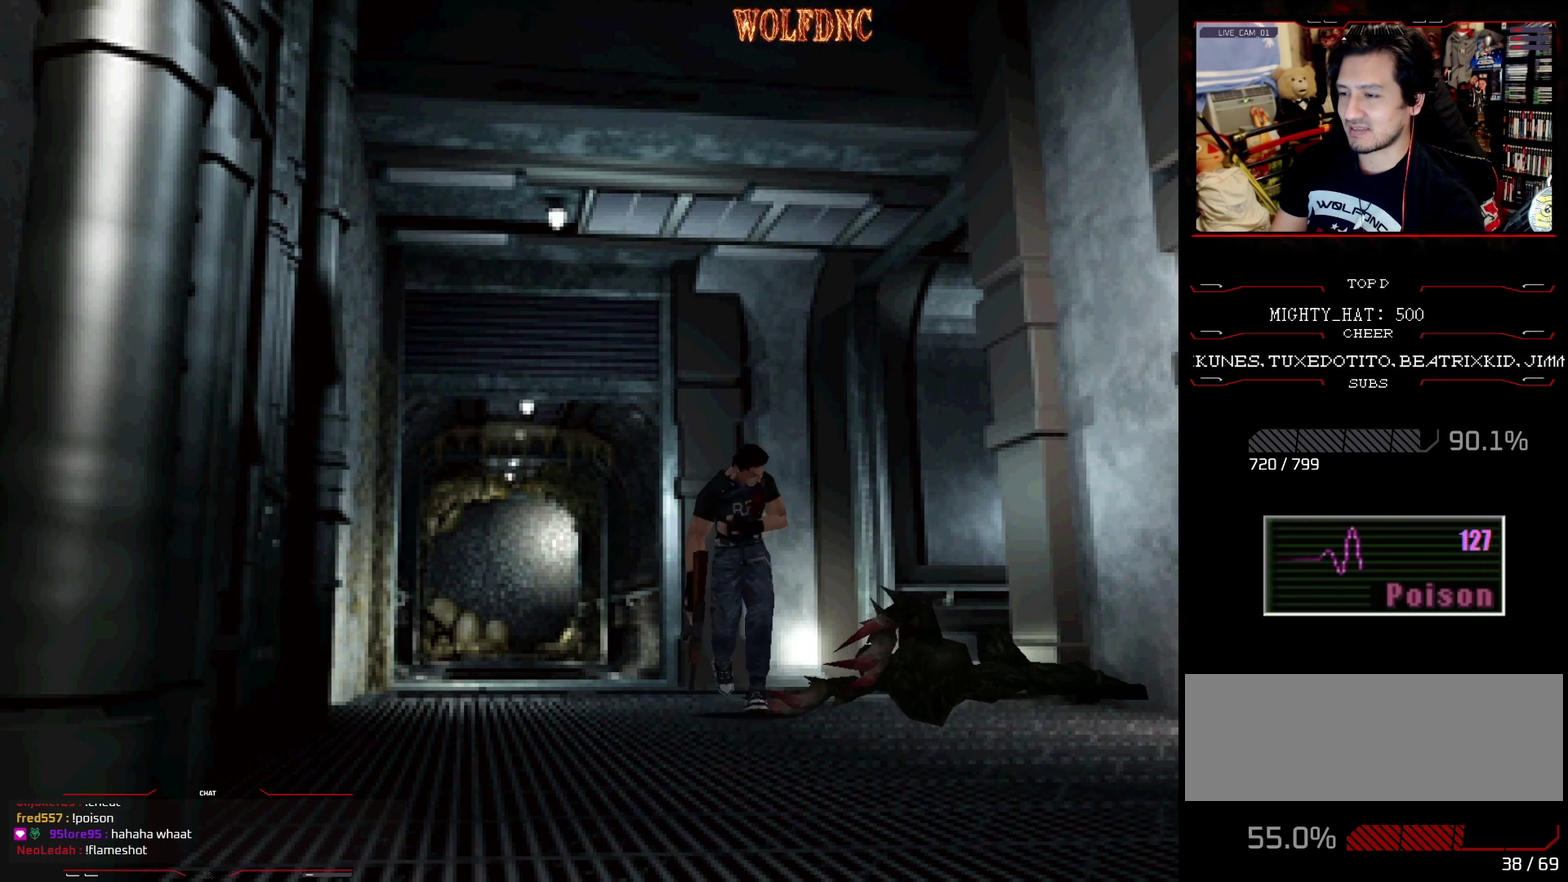
{"buttons": ["CROSS", "SQUARE", "DPAD_UP"], "events": [[50, "CROSS", "down"], [50, "DPAD_LEFT", "up"], [150, "DPAD_RIGHT", "down"], [333, "DPAD_RIGHT", "up"], [383, "CROSS", "up"], [433, "CROSS", "down"]]}
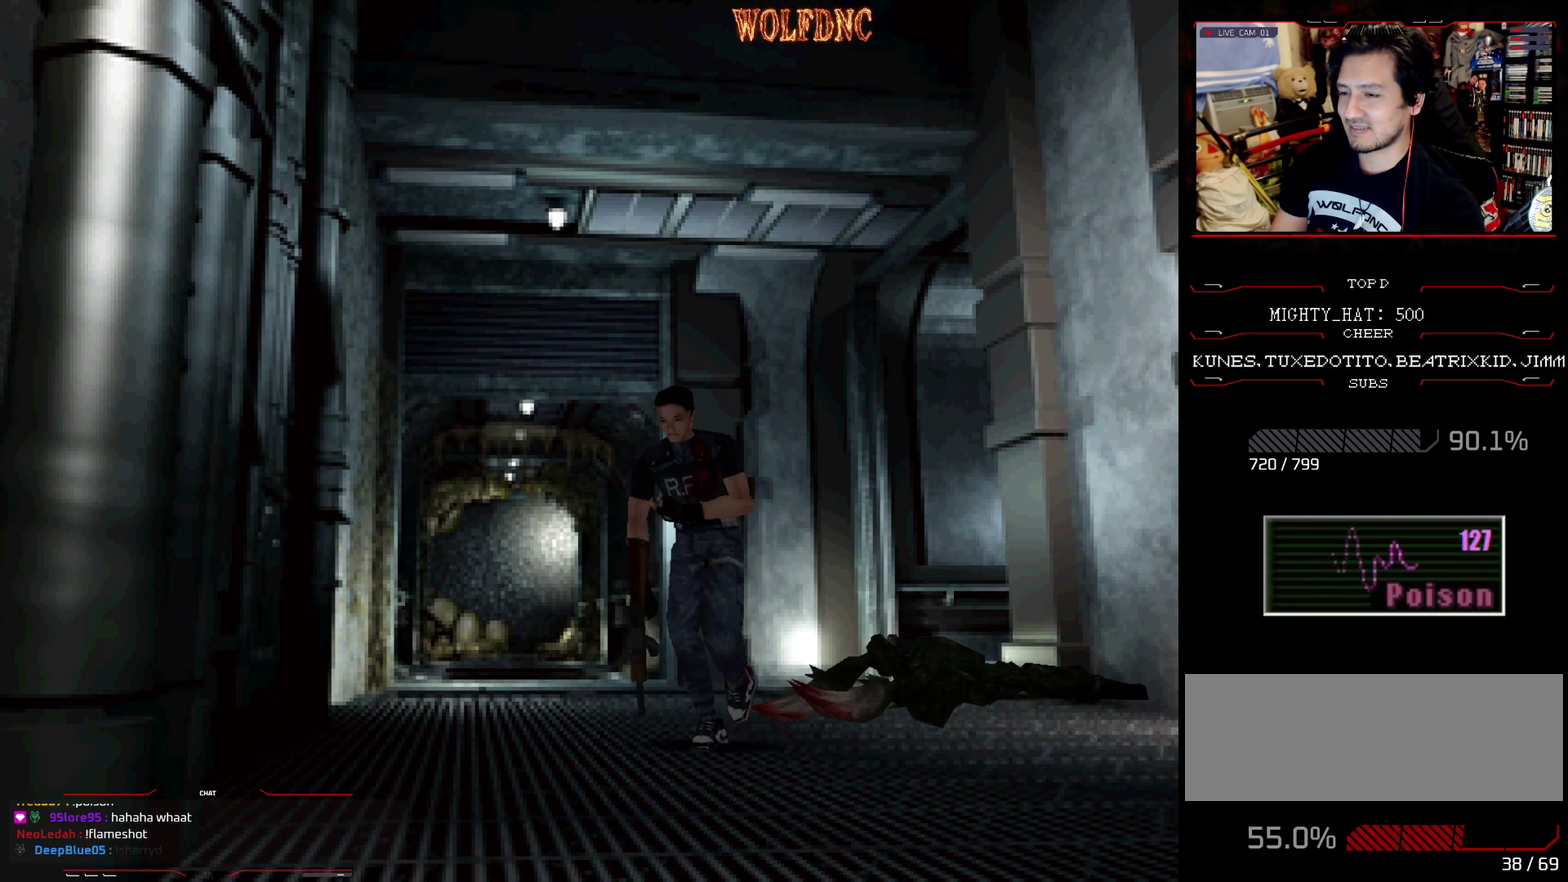
{"buttons": ["CROSS", "SQUARE", "DPAD_UP"], "events": [[84, "CROSS", "up"], [134, "CROSS", "down"], [267, "CROSS", "up"], [317, "CROSS", "down"], [451, "CROSS", "up"], [501, "CROSS", "down"]]}
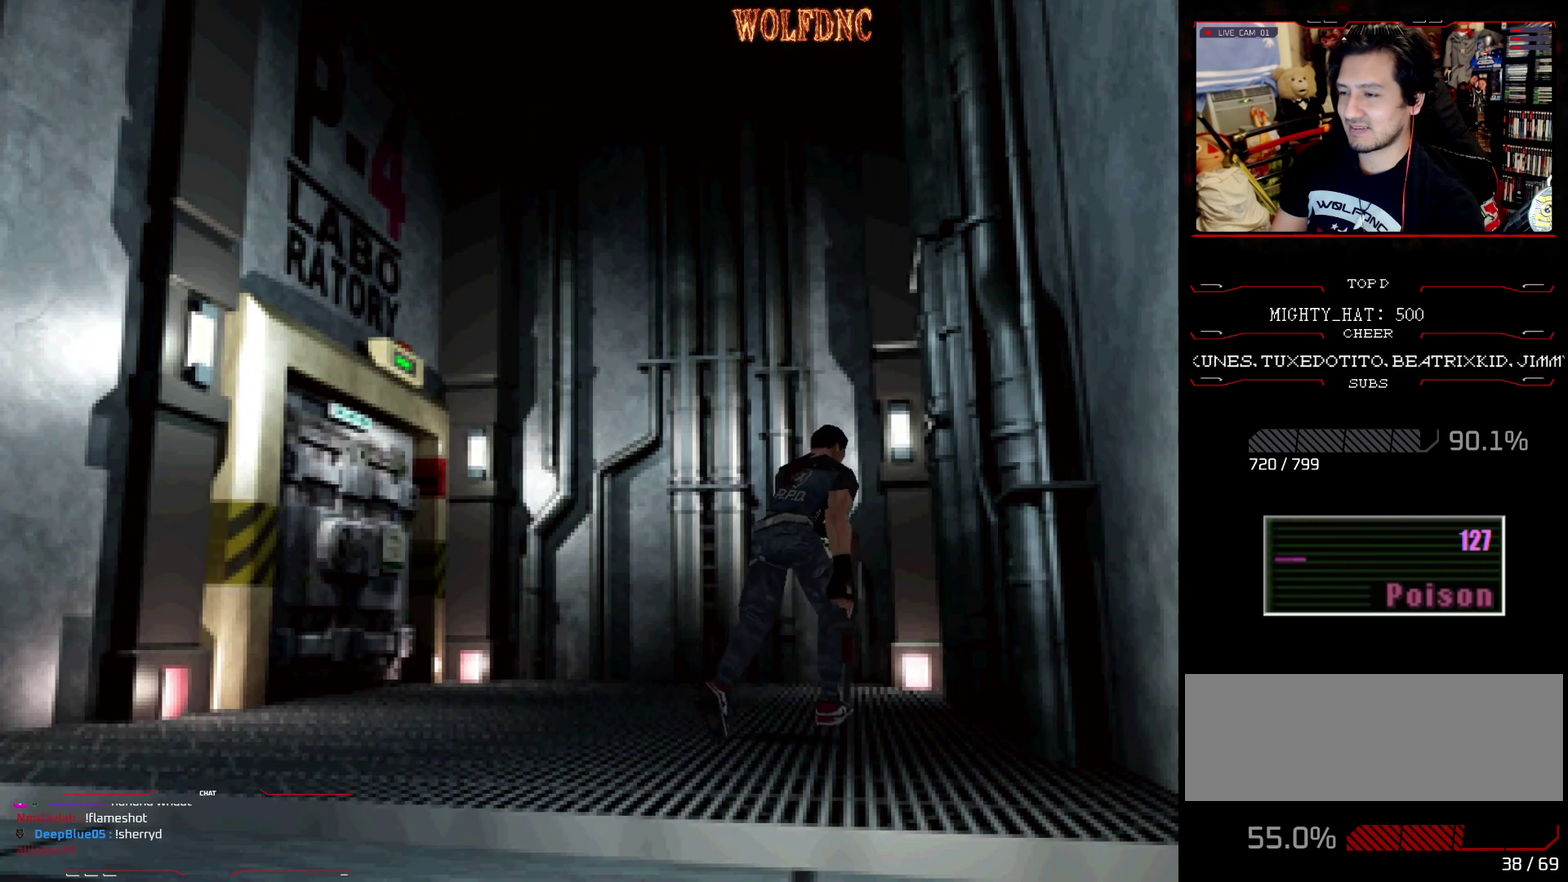
{"buttons": ["CROSS", "SQUARE", "DPAD_UP"], "events": [[150, "CROSS", "up"], [233, "CROSS", "down"], [333, "CROSS", "up"], [434, "CROSS", "down"]]}
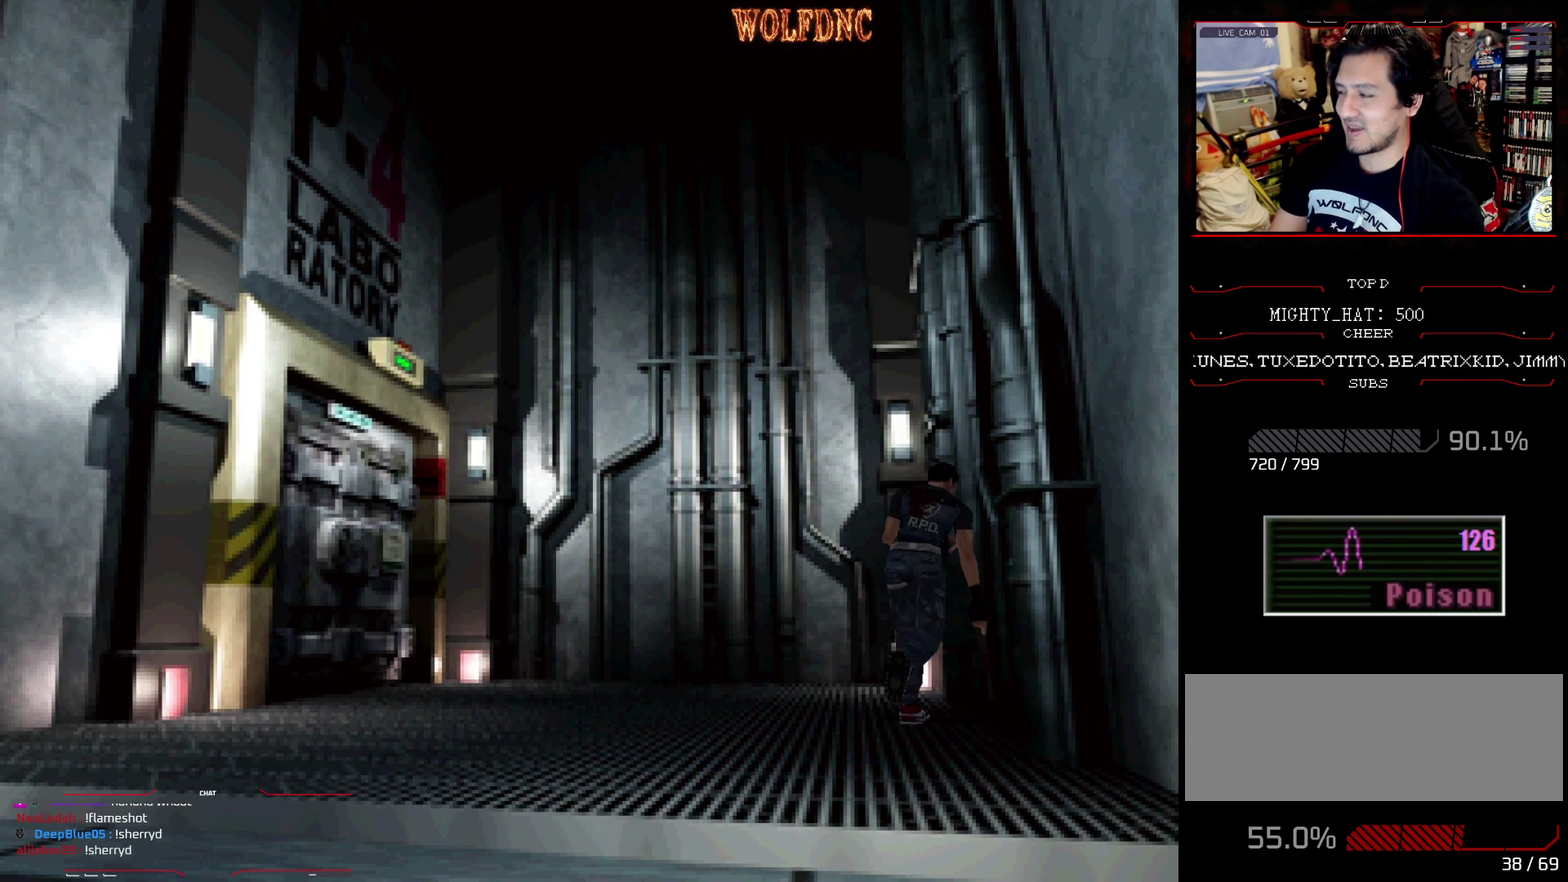
{"buttons": ["CROSS", "SQUARE", "DPAD_UP", "DPAD_LEFT"], "events": [[67, "CROSS", "up"], [117, "CROSS", "down"], [167, "DPAD_LEFT", "down"]]}
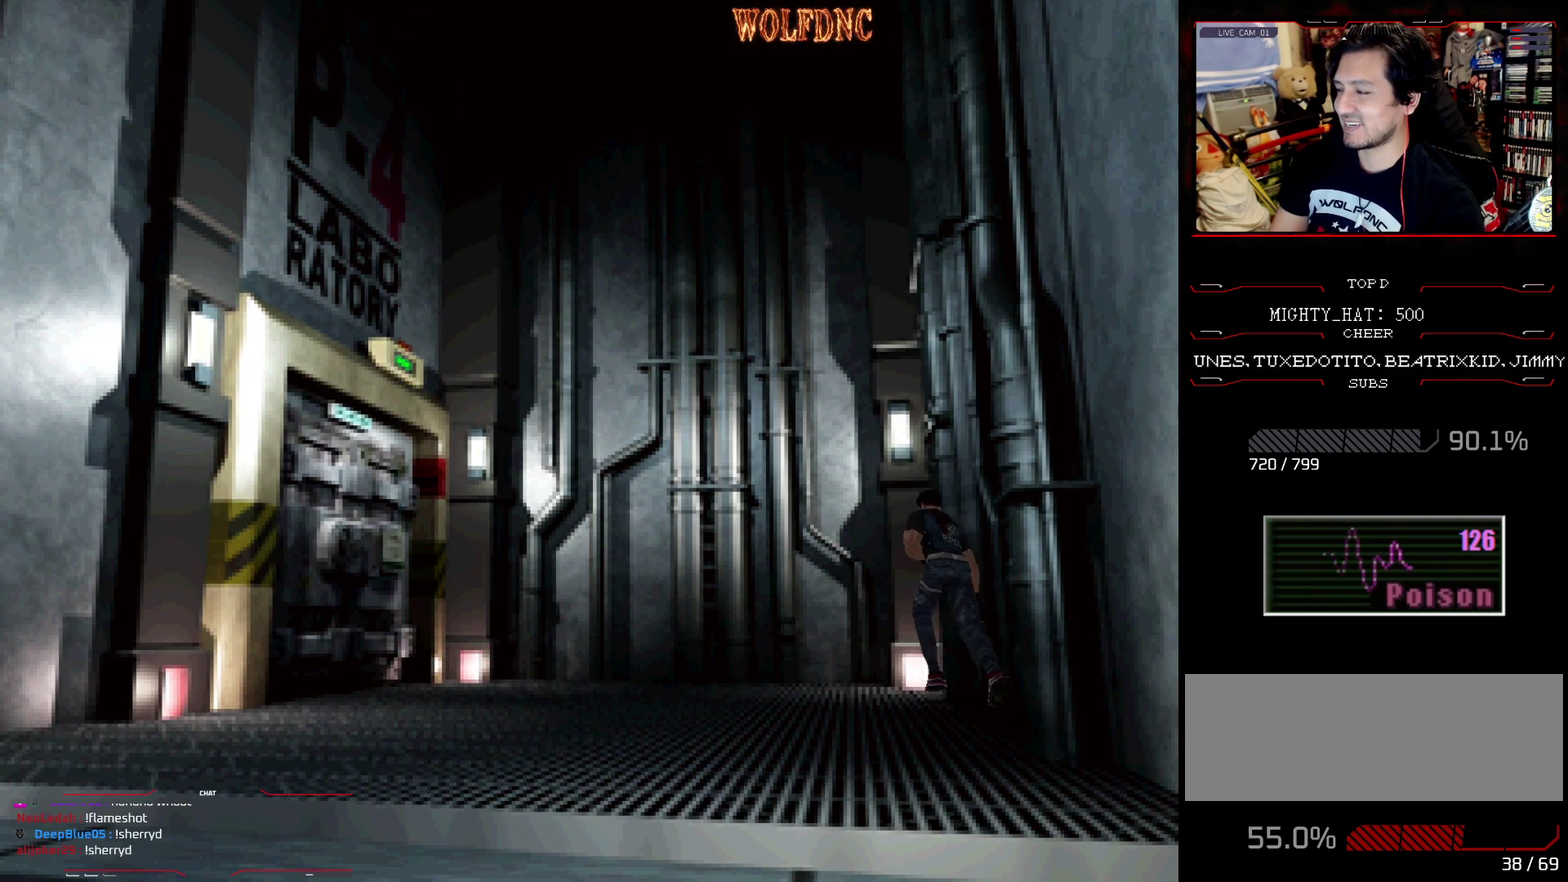
{"buttons": ["SQUARE", "DPAD_UP", "DPAD_LEFT"], "events": [[450, "CROSS", "up"]]}
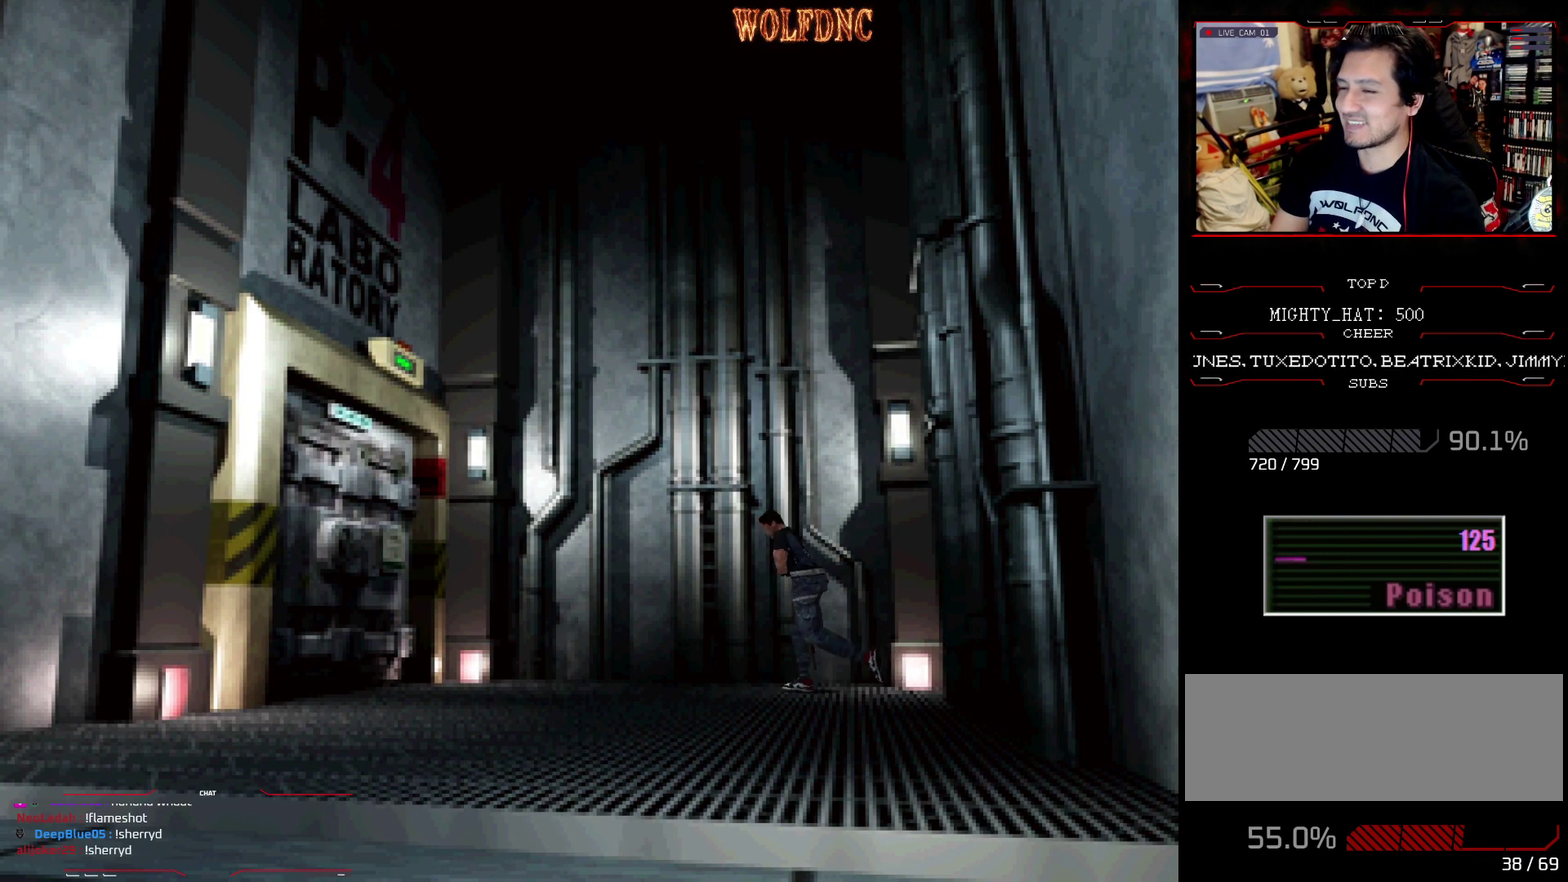
{"buttons": ["SQUARE", "DPAD_UP"], "events": [[201, "DPAD_LEFT", "up"]]}
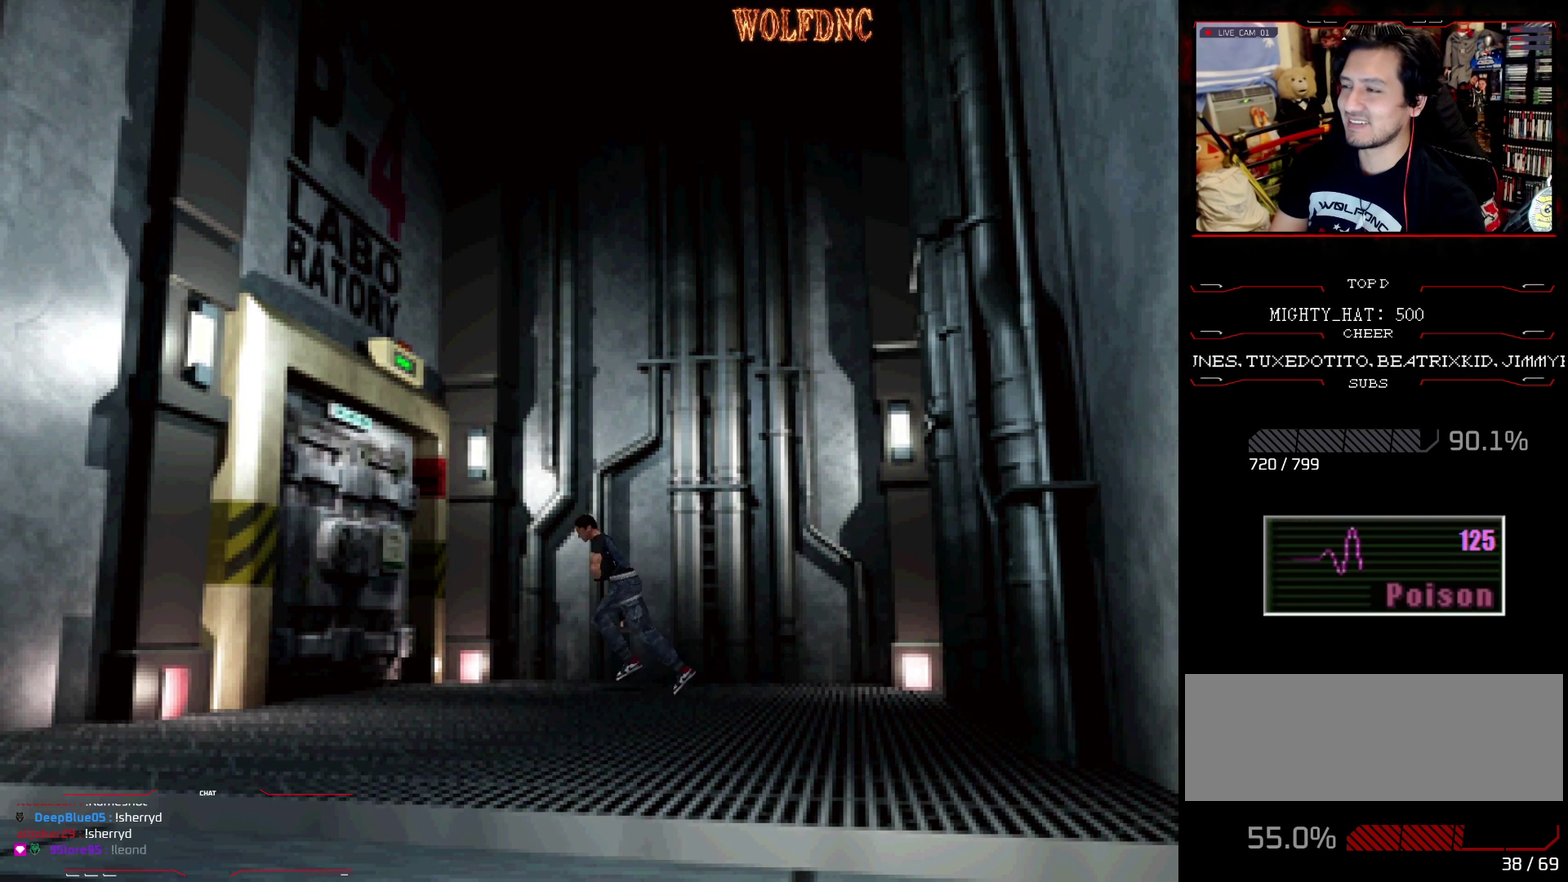
{"buttons": ["CROSS", "SQUARE", "DPAD_UP"], "events": [[117, "DPAD_LEFT", "down"], [167, "DPAD_LEFT", "up"], [484, "CROSS", "down"]]}
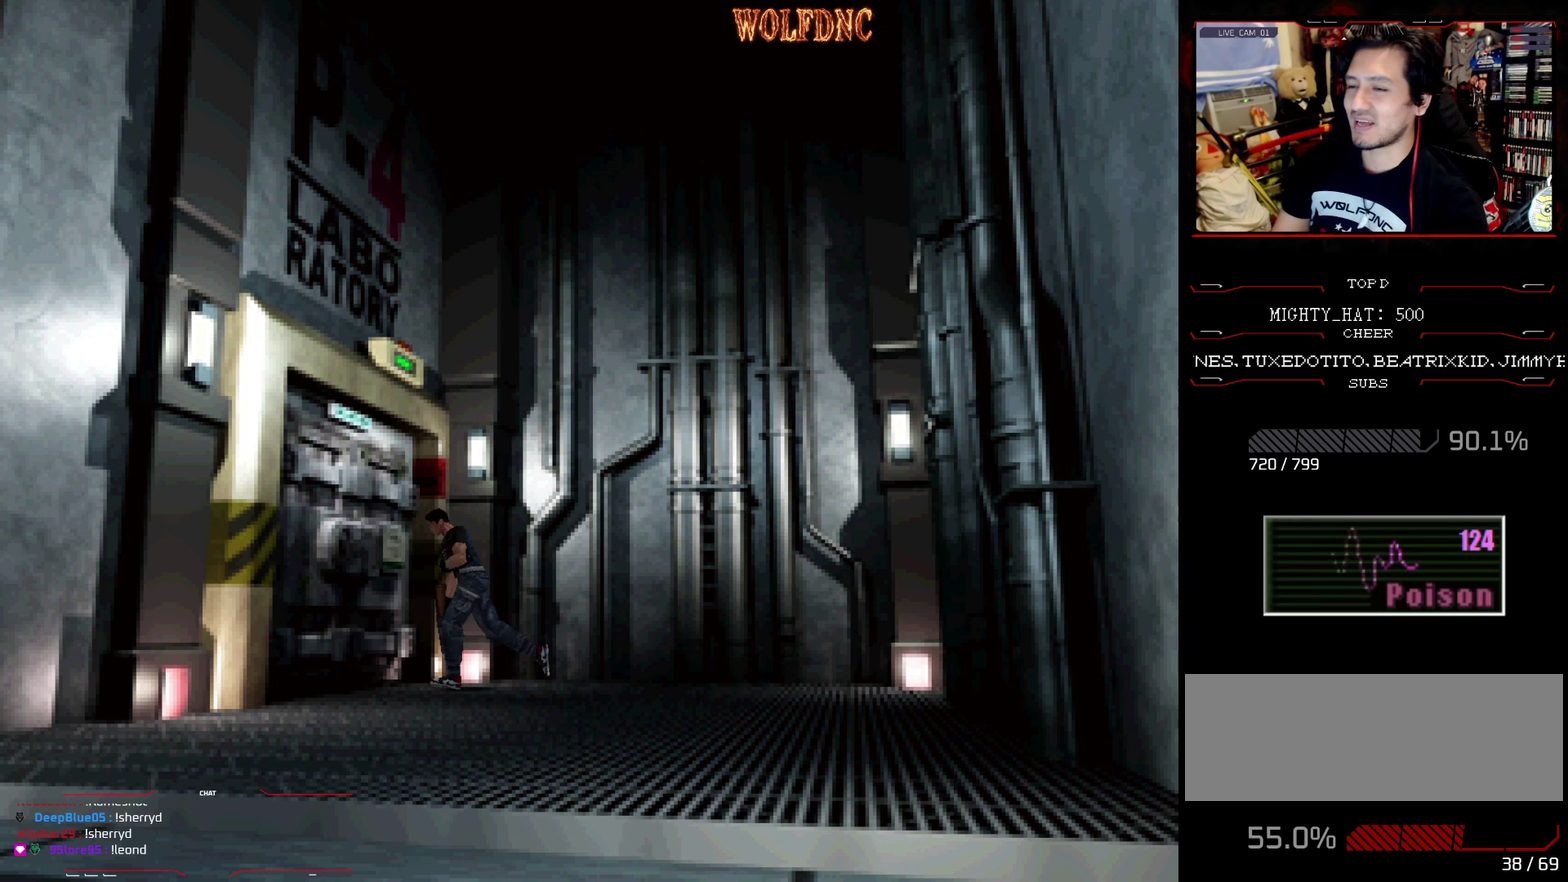
{"buttons": ["CROSS"], "events": [[134, "CROSS", "up"], [184, "CROSS", "down"], [267, "CROSS", "up"], [267, "DPAD_UP", "up"], [317, "CROSS", "down"], [367, "SQUARE", "up"], [417, "CROSS", "up"], [501, "CROSS", "down"]]}
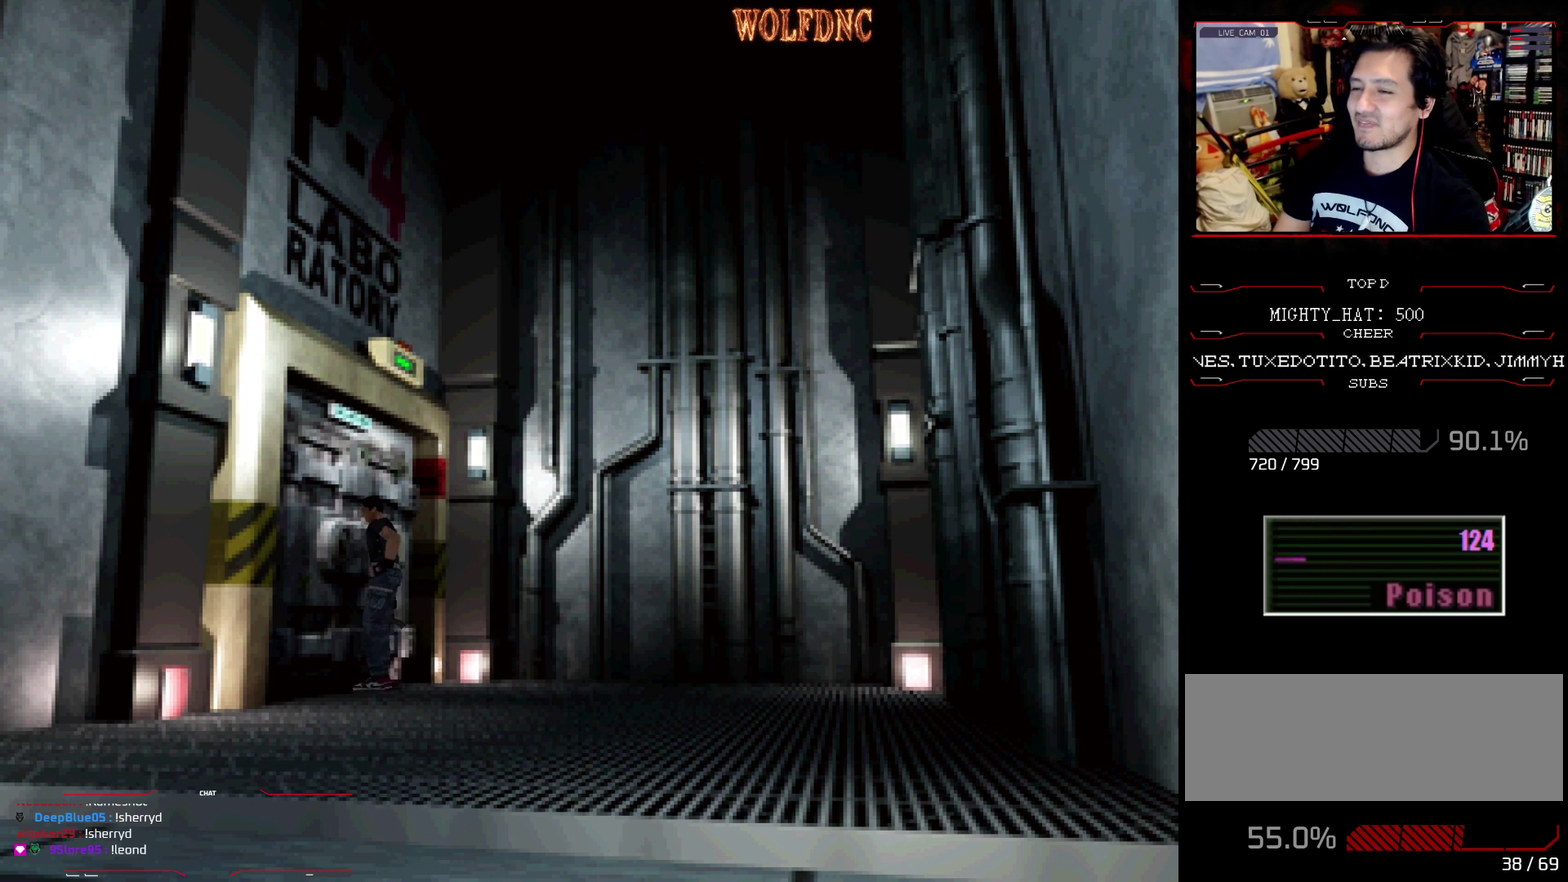
{"buttons": ["DPAD_UP", "DPAD_RIGHT"], "events": [[100, "DPAD_RIGHT", "down"], [150, "CROSS", "up"], [150, "DPAD_UP", "down"], [200, "CROSS", "down"], [283, "SQUARE", "down"], [334, "CROSS", "up"], [384, "CROSS", "down"], [434, "SQUARE", "up"], [467, "CROSS", "up"]]}
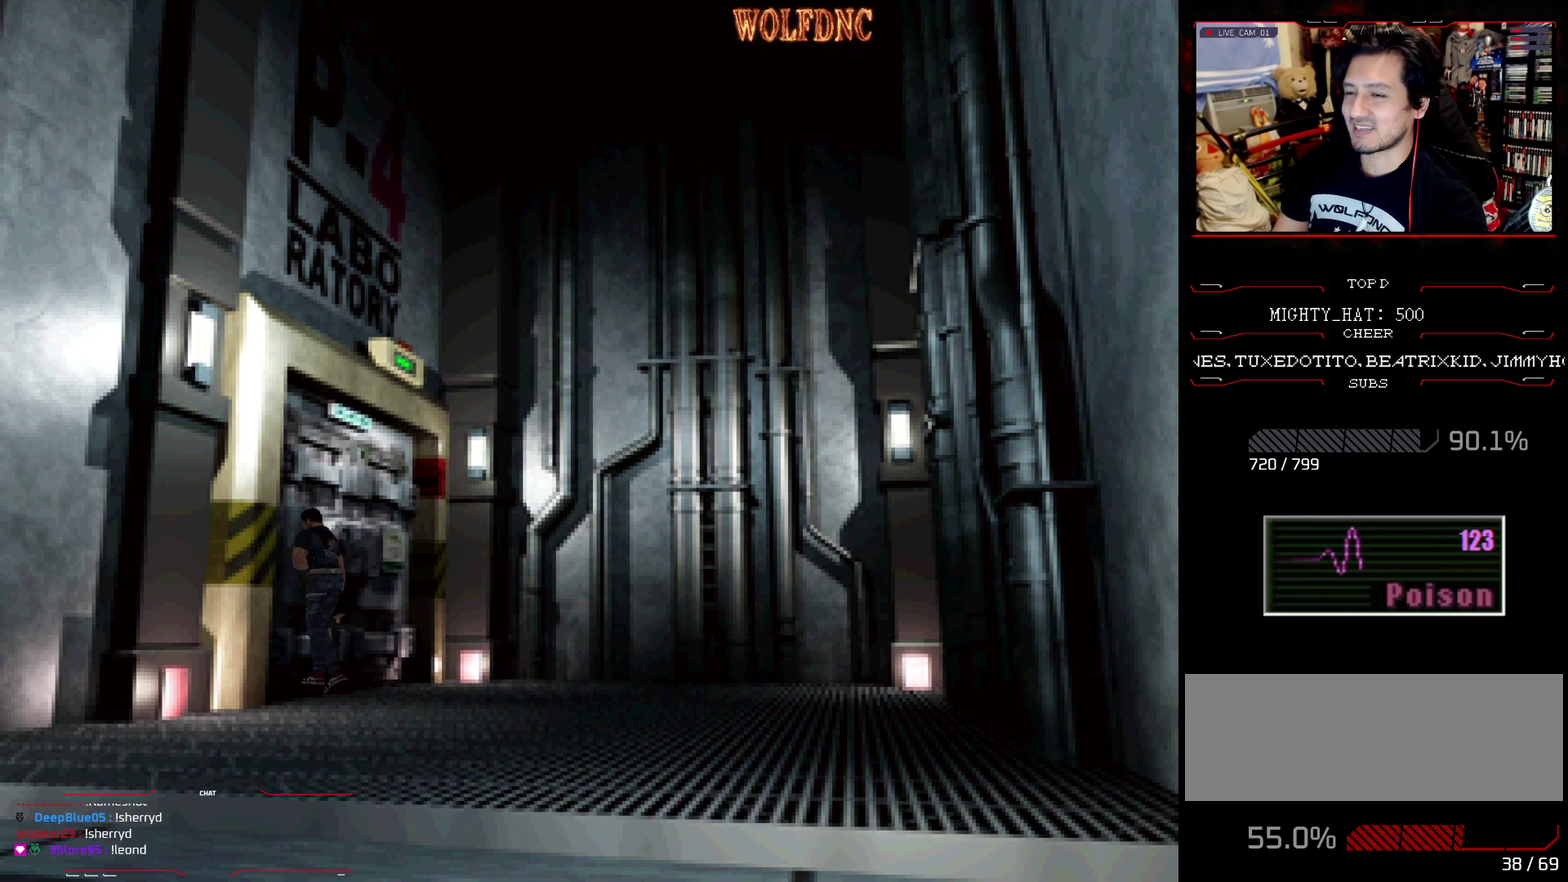
{"buttons": ["CROSS", "SQUARE", "DPAD_UP"], "events": [[17, "CROSS", "down"], [117, "CROSS", "up"], [167, "CROSS", "down"], [217, "SQUARE", "down"], [351, "CROSS", "up"], [351, "DPAD_RIGHT", "up"], [451, "CROSS", "down"]]}
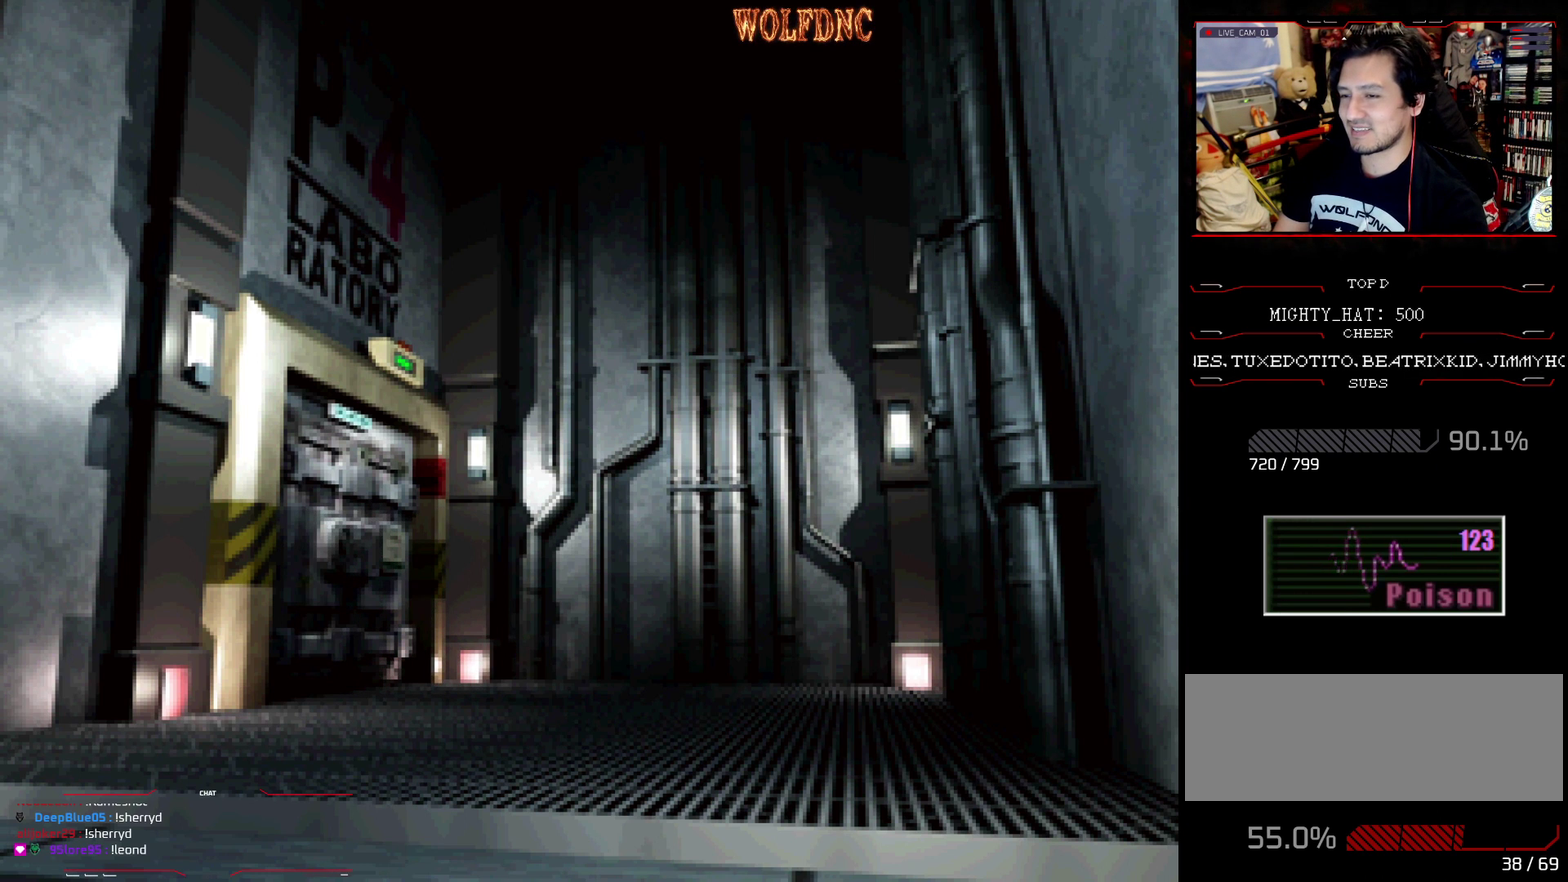
{"buttons": ["SQUARE", "DPAD_DOWN"], "events": [[17, "CROSS", "up"], [83, "DPAD_UP", "up"], [83, "SQUARE", "up"], [367, "DPAD_DOWN", "down"], [417, "SQUARE", "down"]]}
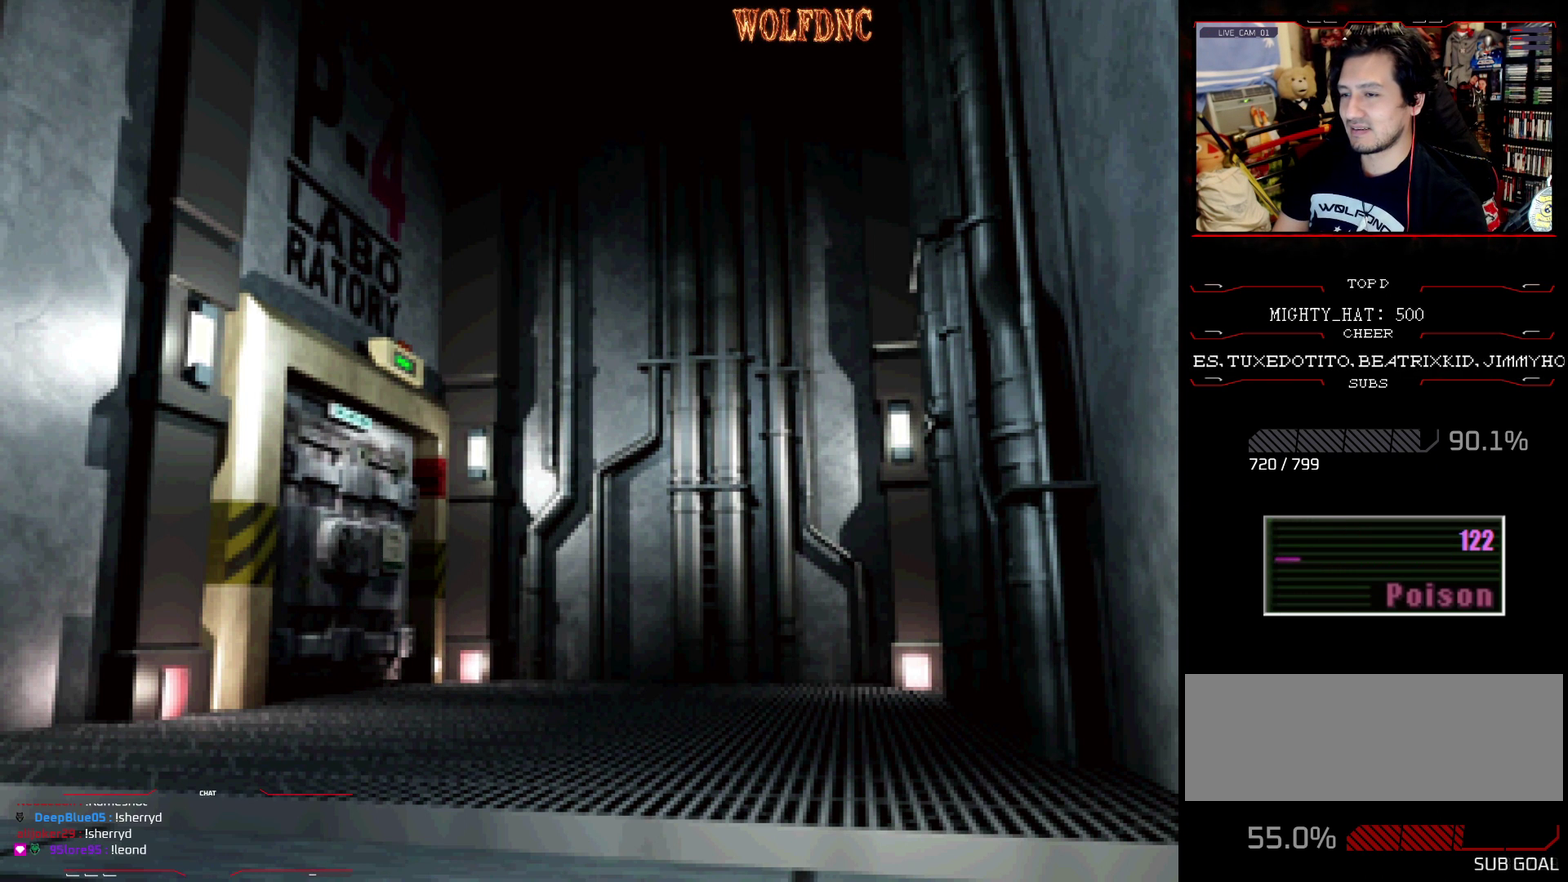
{"buttons": ["SQUARE", "DPAD_UP"], "events": [[50, "DPAD_DOWN", "up"], [50, "SQUARE", "up"], [234, "DPAD_UP", "down"], [234, "SQUARE", "down"]]}